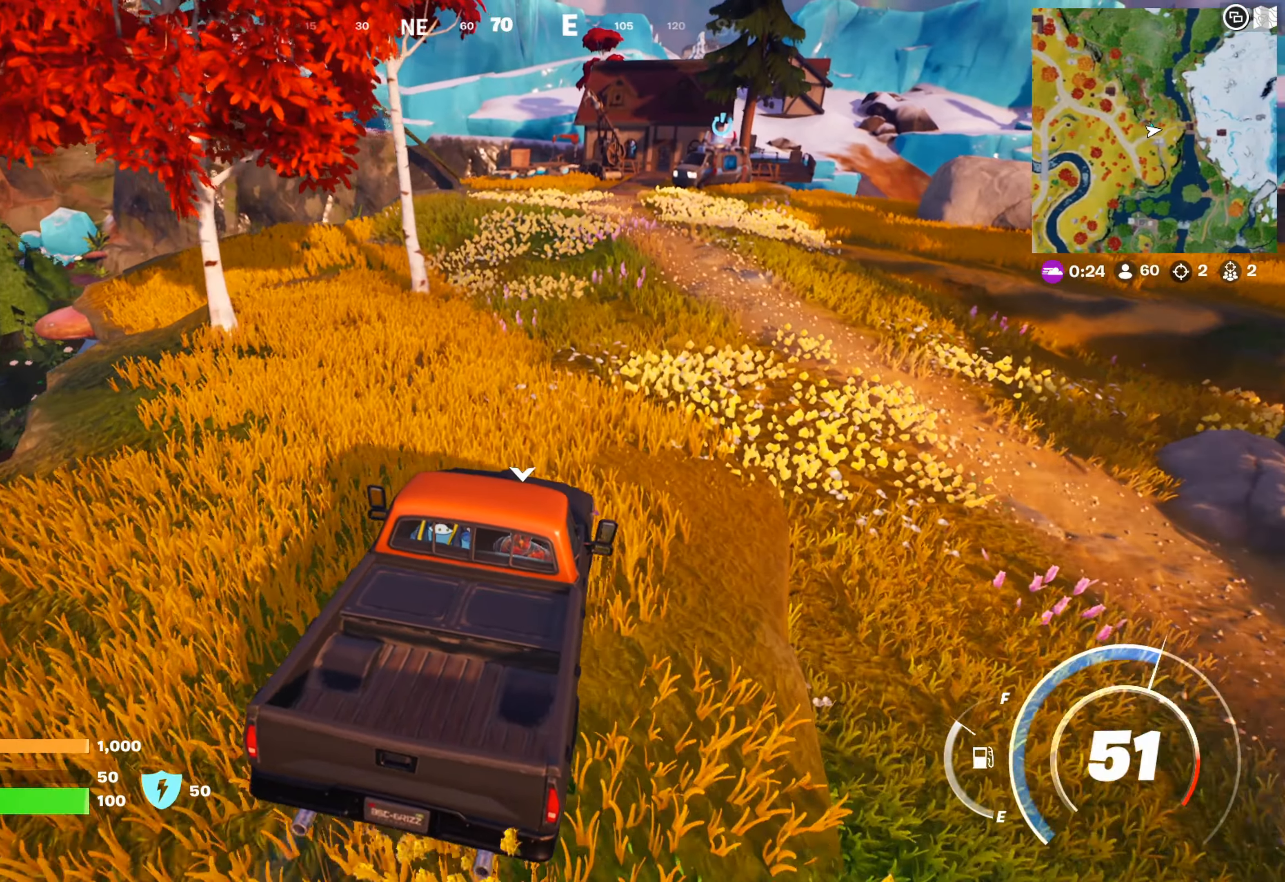
Gameplay with a controller (Xbox layout); each line is a JSON object with the inputs held at the frame after it. "events" lists button and stick changes between this image and that frame as [ms after this image, input, new state], when the widget could be followed in between.
{"buttons": ["R2"], "left_stick": "left", "right_stick": "center", "events": [[316, "left_stick", "left"]]}
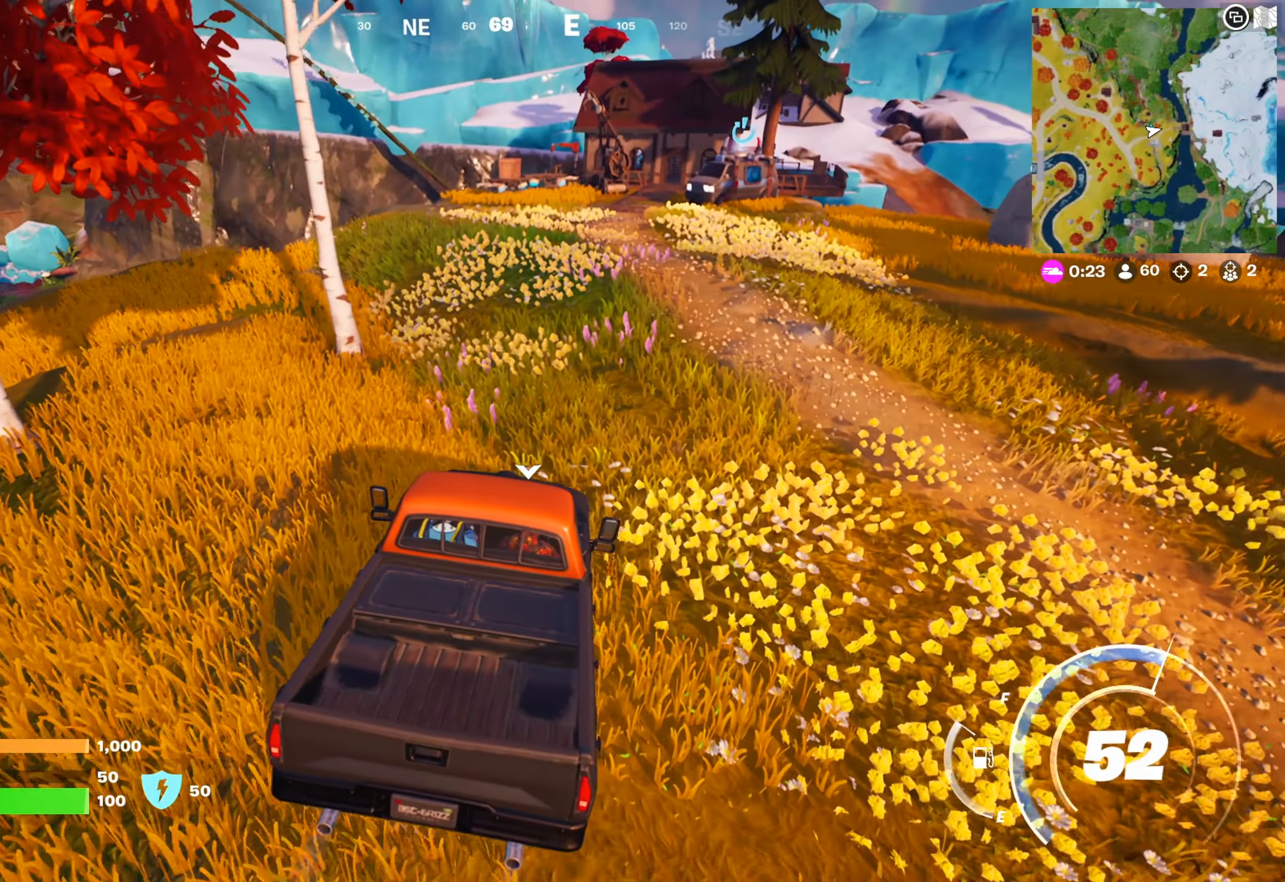
{"buttons": ["R2"], "left_stick": "left", "right_stick": "center", "events": [[33, "left_stick", "center"], [166, "left_stick", "left"], [383, "left_stick", "center"], [500, "left_stick", "left"]]}
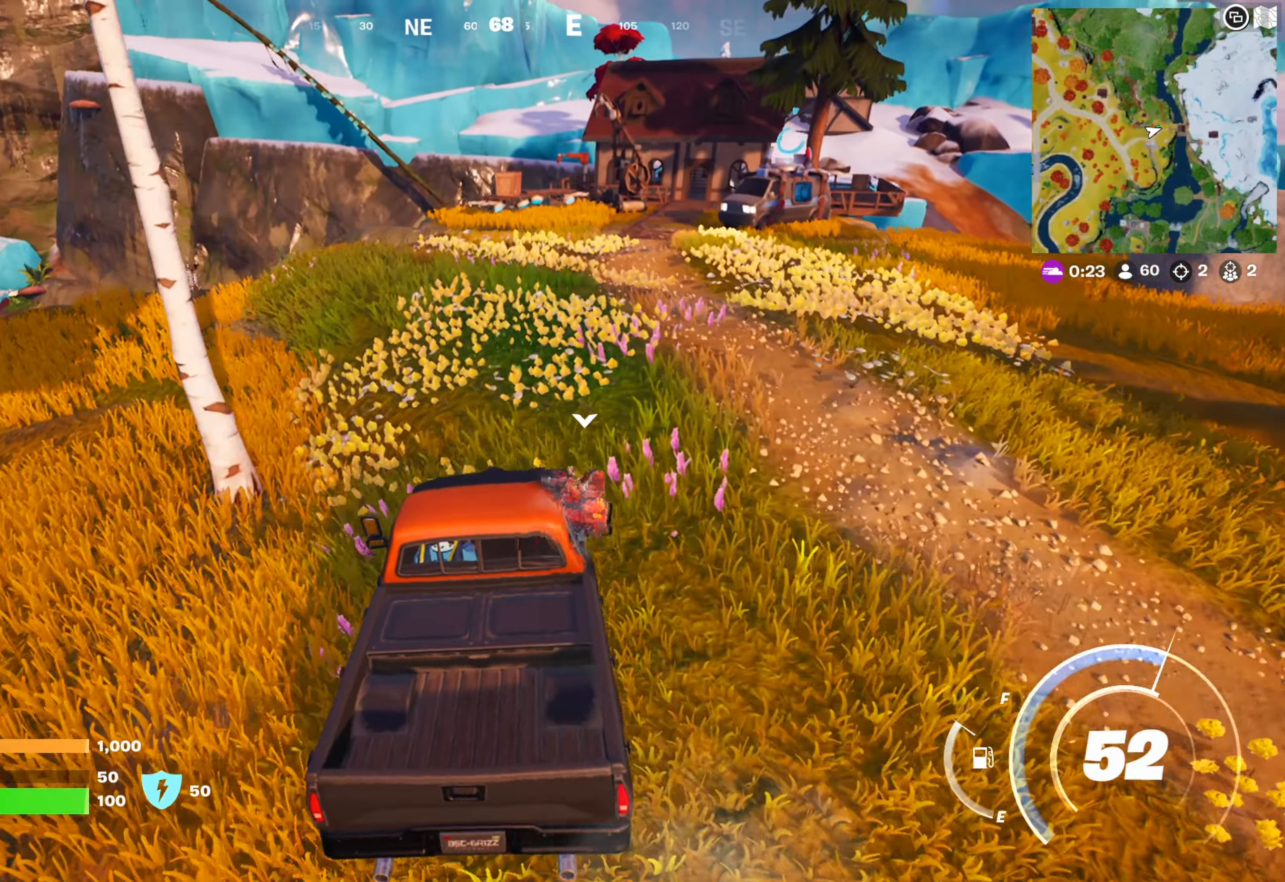
{"buttons": [], "left_stick": "left", "right_stick": "center", "events": [[200, "left_stick", "center"], [350, "left_stick", "left"], [500, "R2", "up"]]}
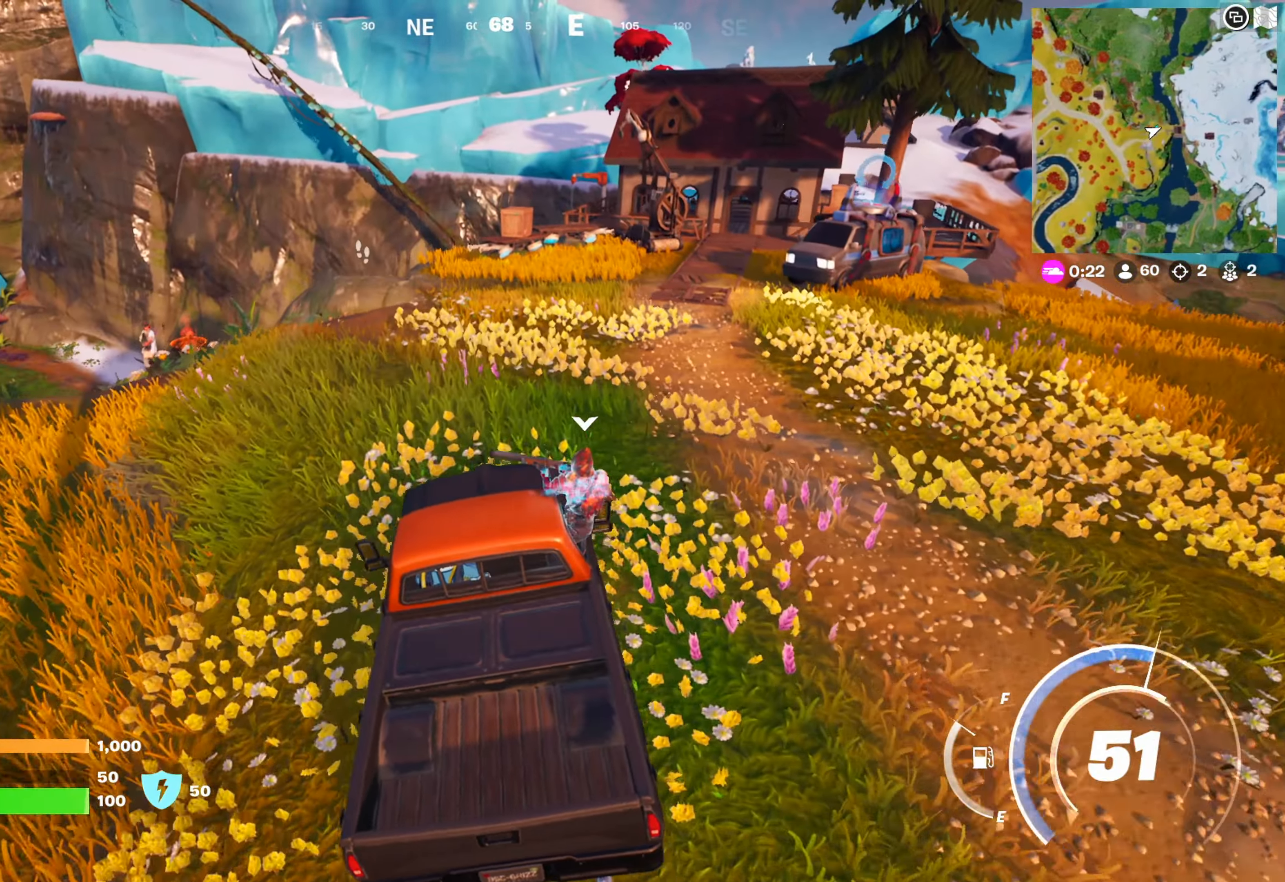
{"buttons": [], "left_stick": "down-left", "right_stick": "left", "events": [[33, "left_stick", "center"], [233, "left_stick", "left"], [333, "left_stick", "down-left"], [350, "right_stick", "left"]]}
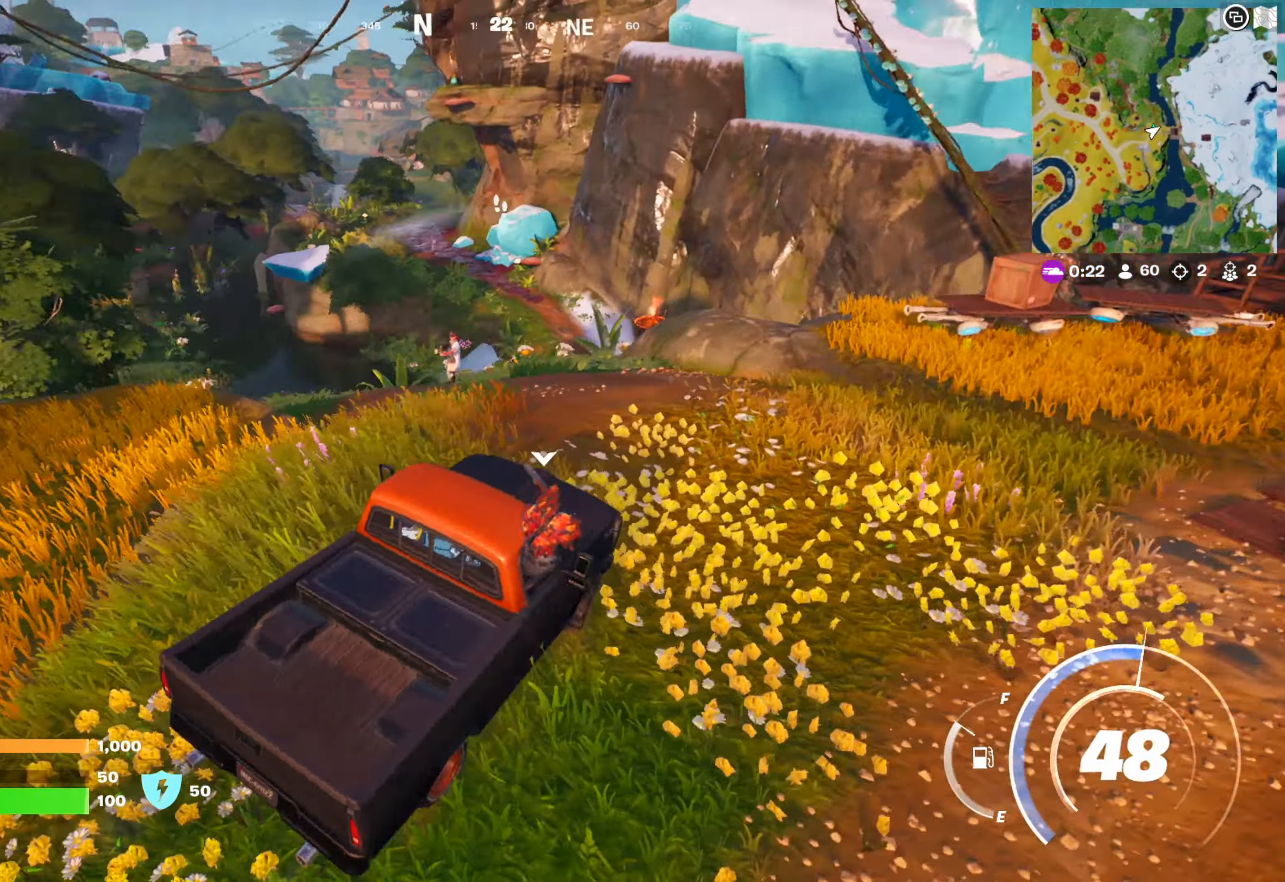
{"buttons": [], "left_stick": "down-left", "right_stick": "center", "events": [[116, "right_stick", "center"]]}
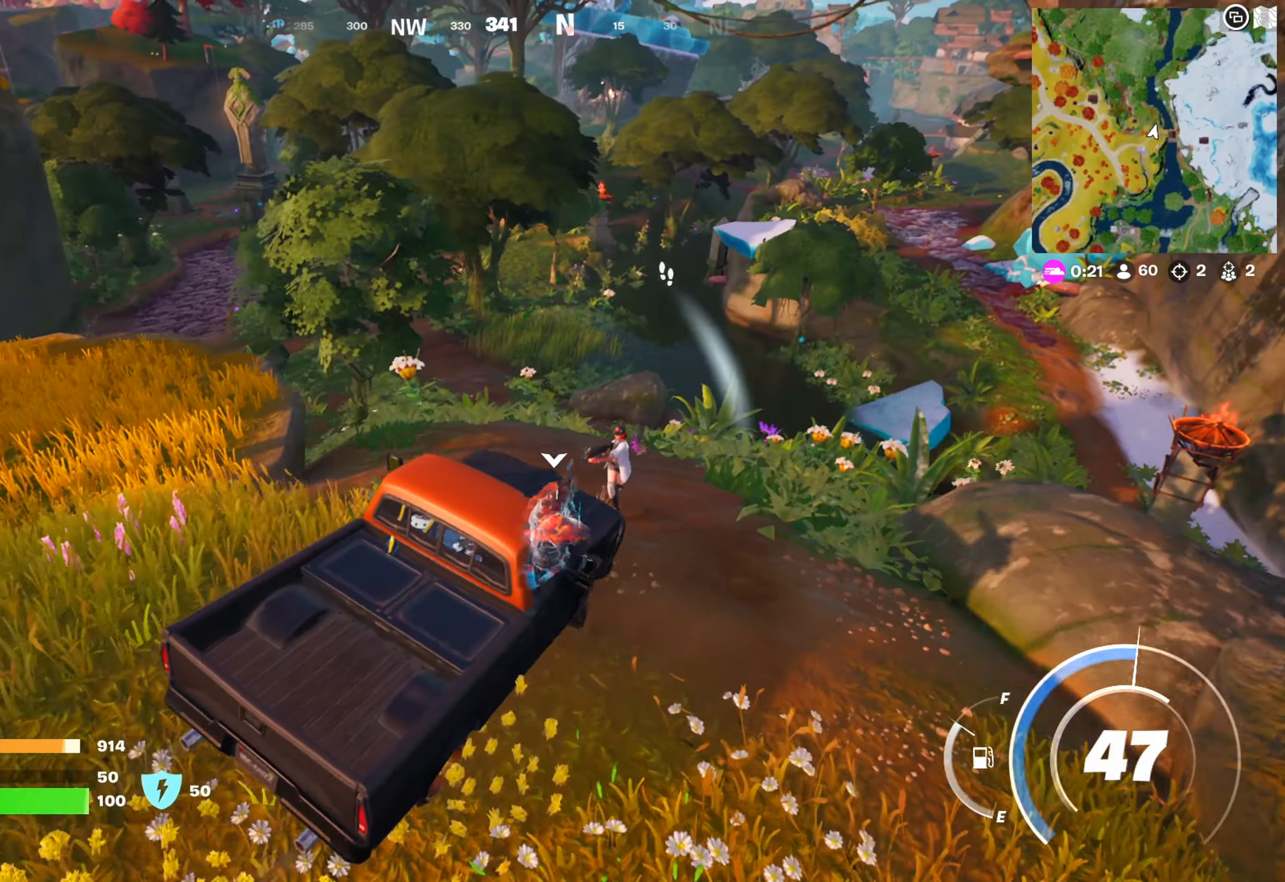
{"buttons": [], "left_stick": "down-right", "right_stick": "center", "events": [[183, "left_stick", "down-right"]]}
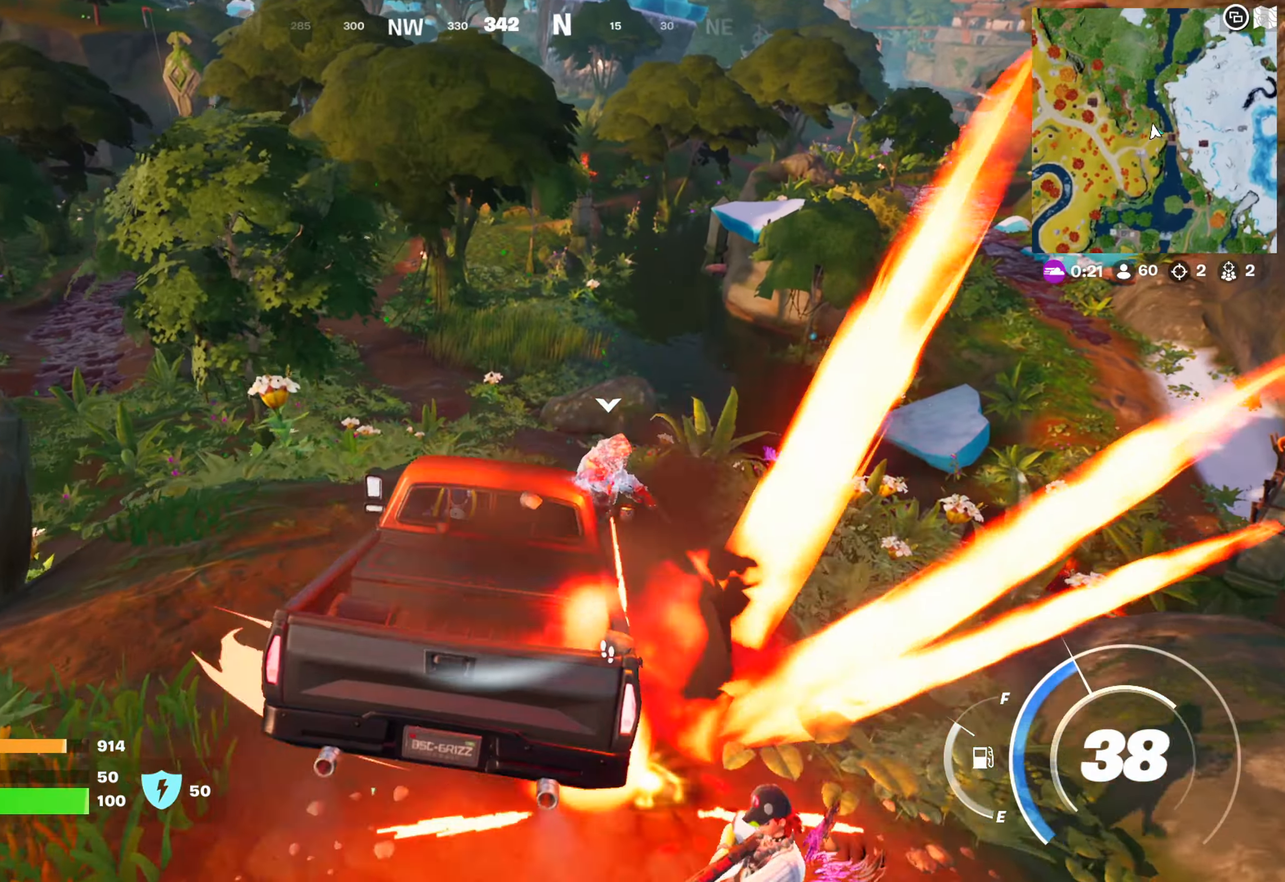
{"buttons": [], "left_stick": "right", "right_stick": "right", "events": [[16, "left_stick", "center"], [116, "left_stick", "down-left"], [200, "right_stick", "right"], [233, "left_stick", "center"], [350, "left_stick", "right"]]}
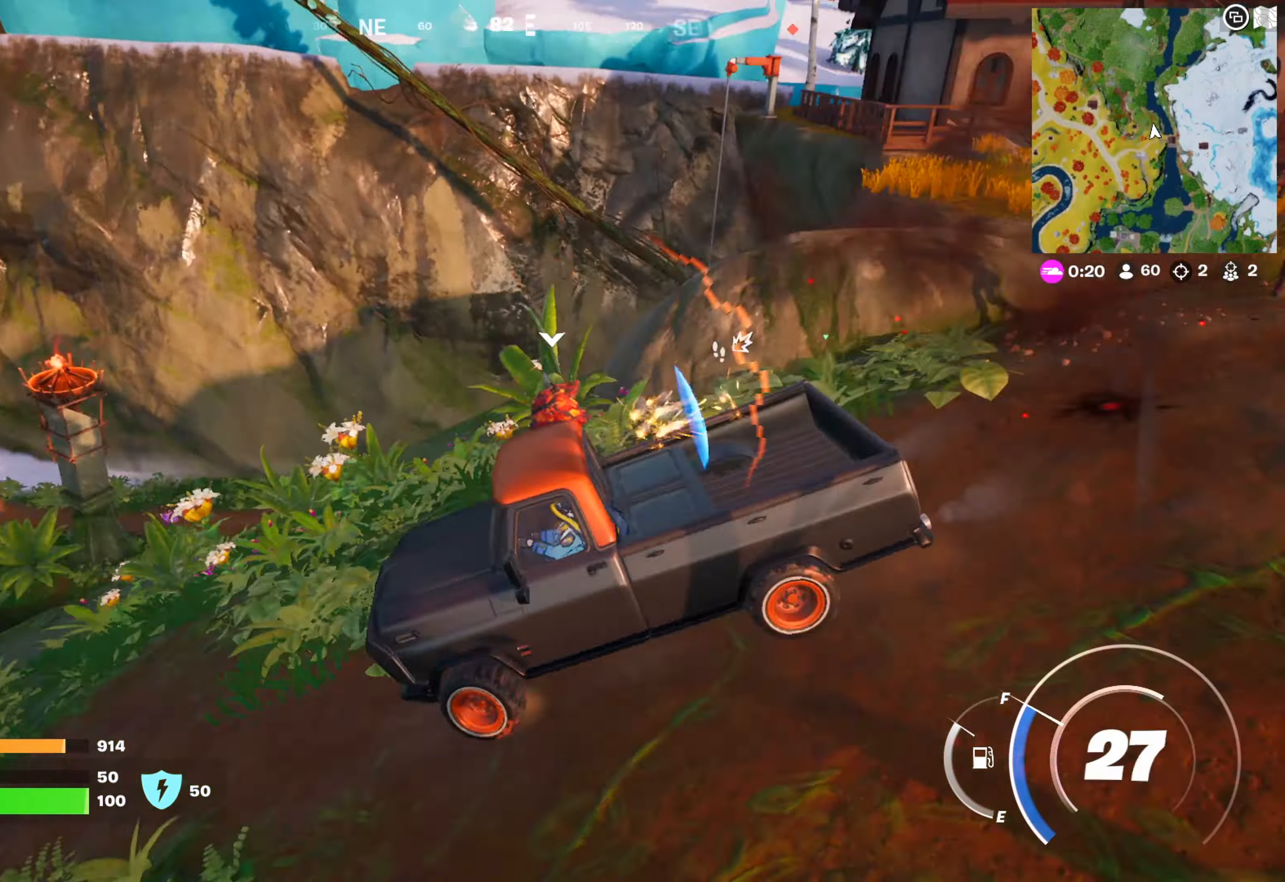
{"buttons": [], "left_stick": "up-right", "right_stick": "center", "events": [[267, "left_stick", "up-right"], [350, "right_stick", "center"]]}
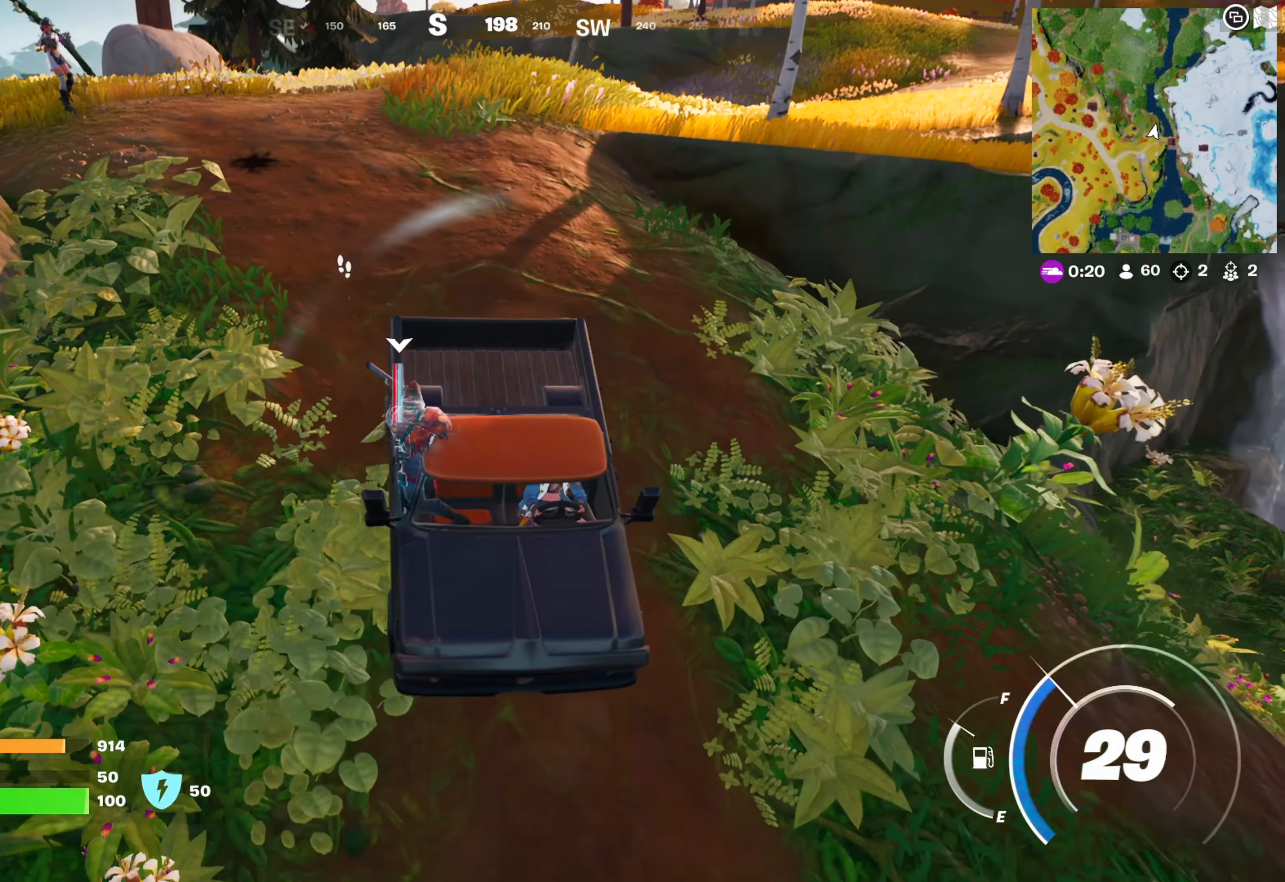
{"buttons": ["X"], "left_stick": "center", "right_stick": "center", "events": [[217, "X", "down"], [317, "left_stick", "center"]]}
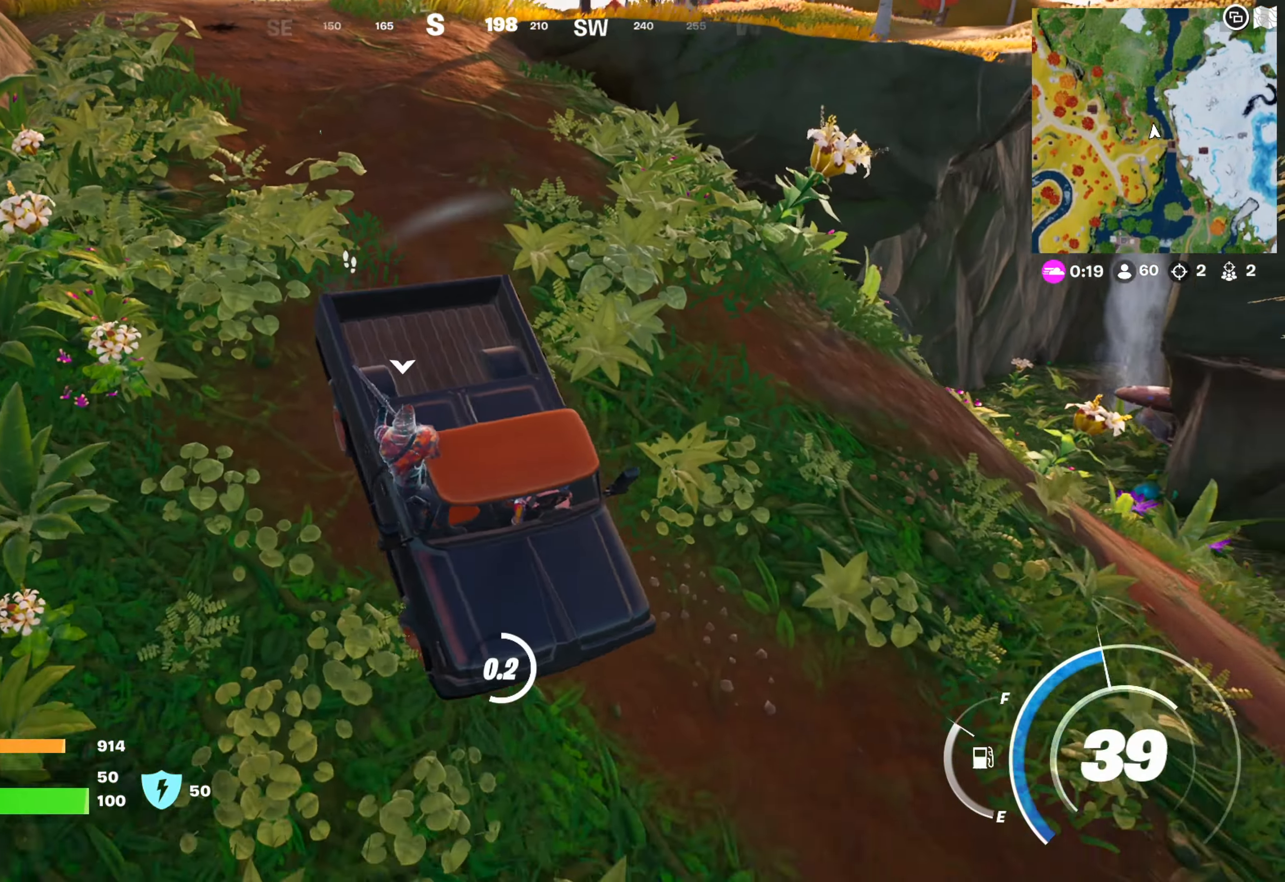
{"buttons": [], "left_stick": "up", "right_stick": "up-left", "events": [[150, "X", "up"], [167, "left_stick", "up"], [333, "right_stick", "left"], [433, "right_stick", "up-left"]]}
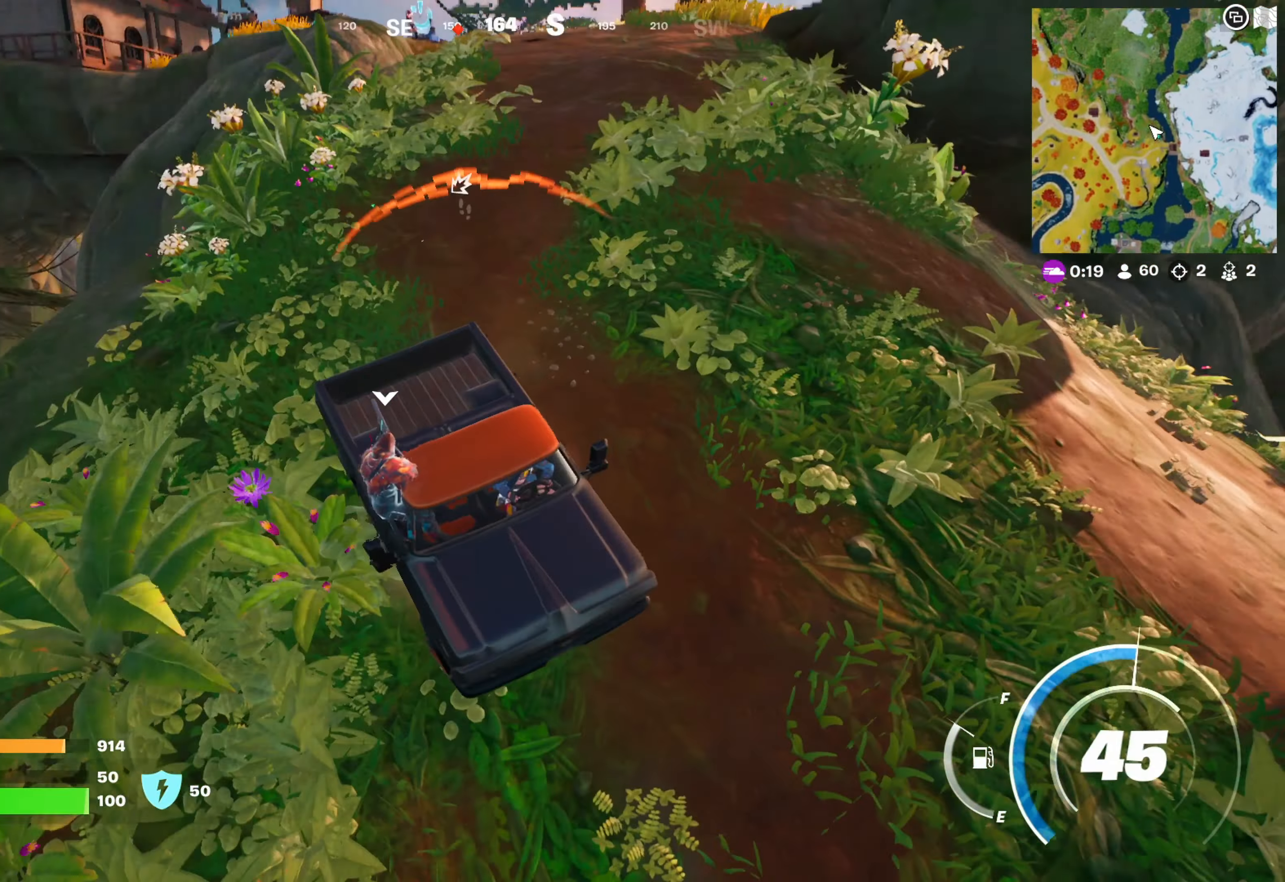
{"buttons": ["X"], "left_stick": "center", "right_stick": "center", "events": [[17, "right_stick", "center"], [283, "X", "down"], [333, "left_stick", "center"]]}
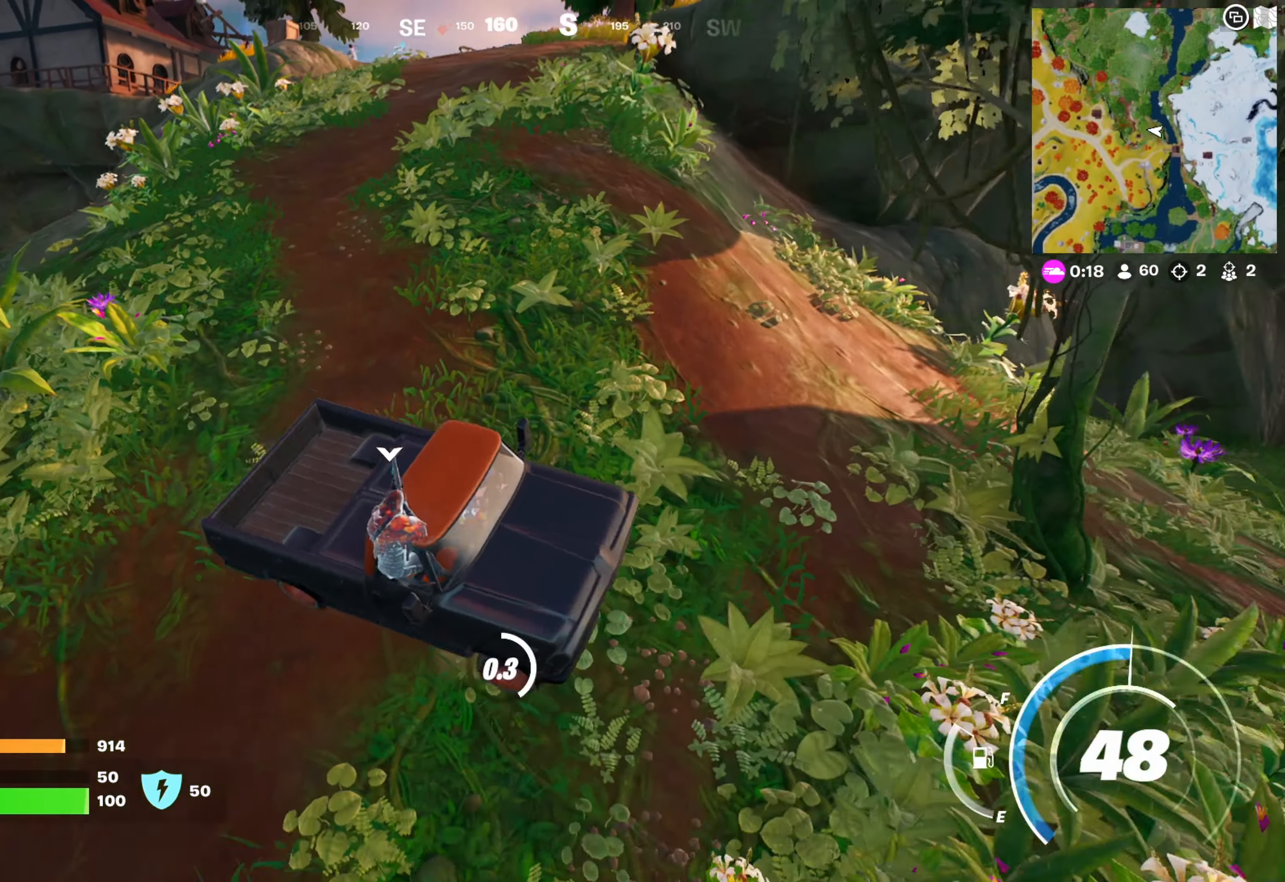
{"buttons": ["X"], "left_stick": "center", "right_stick": "center", "events": []}
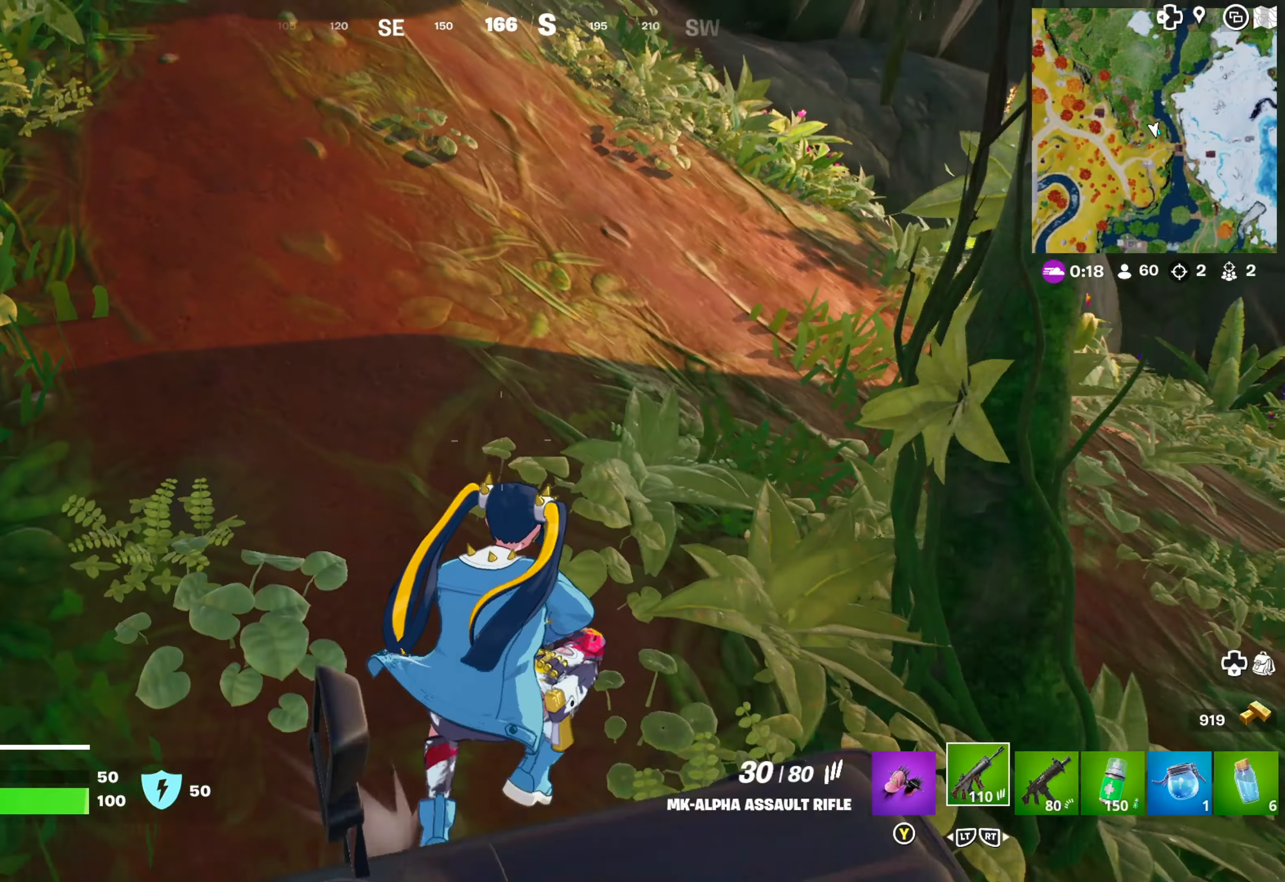
{"buttons": ["L3"], "left_stick": "up", "right_stick": "center", "events": [[117, "X", "up"], [183, "left_stick", "up"], [267, "right_stick", "left"], [400, "right_stick", "center"], [450, "L3", "down"]]}
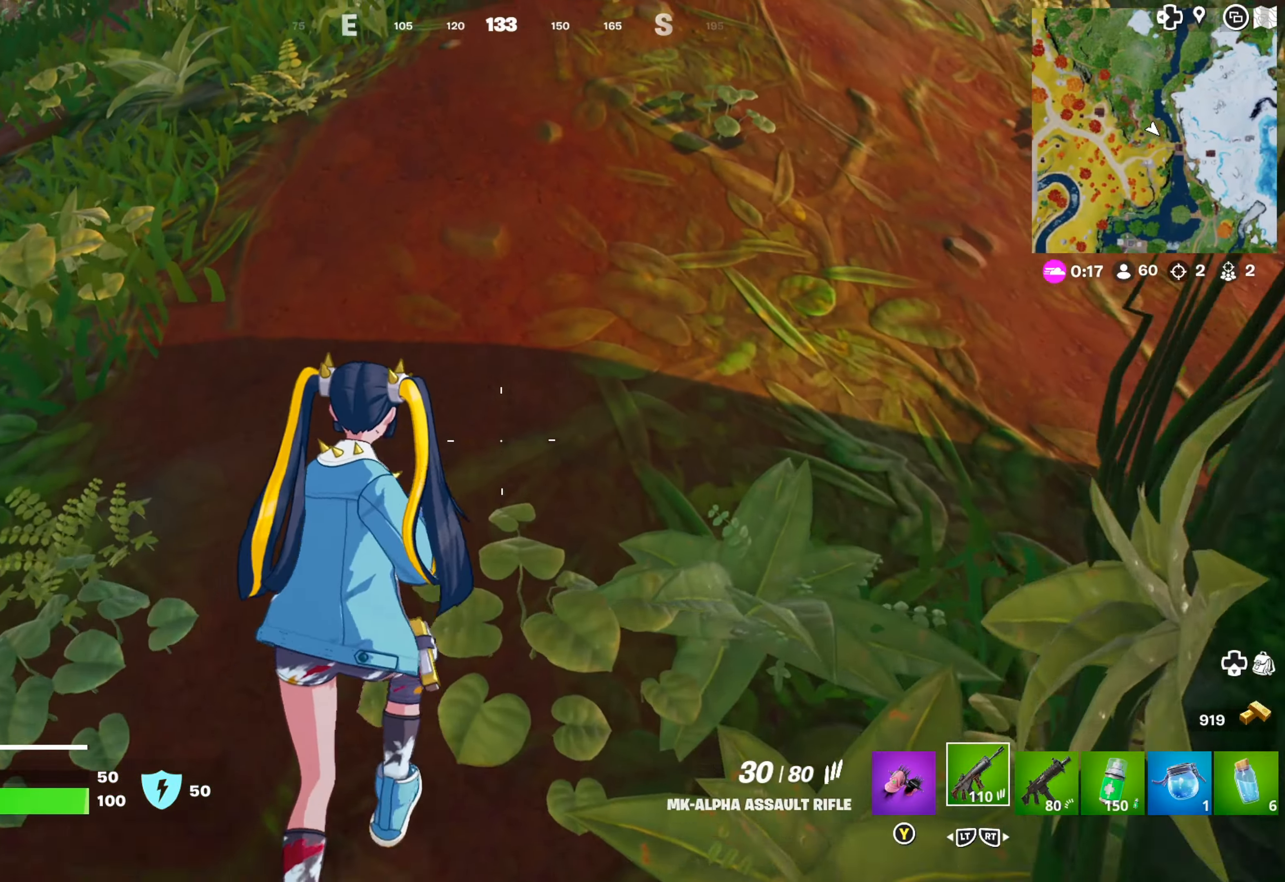
{"buttons": [], "left_stick": "up", "right_stick": "center", "events": [[67, "L3", "up"], [133, "right_stick", "up-left"], [267, "right_stick", "center"]]}
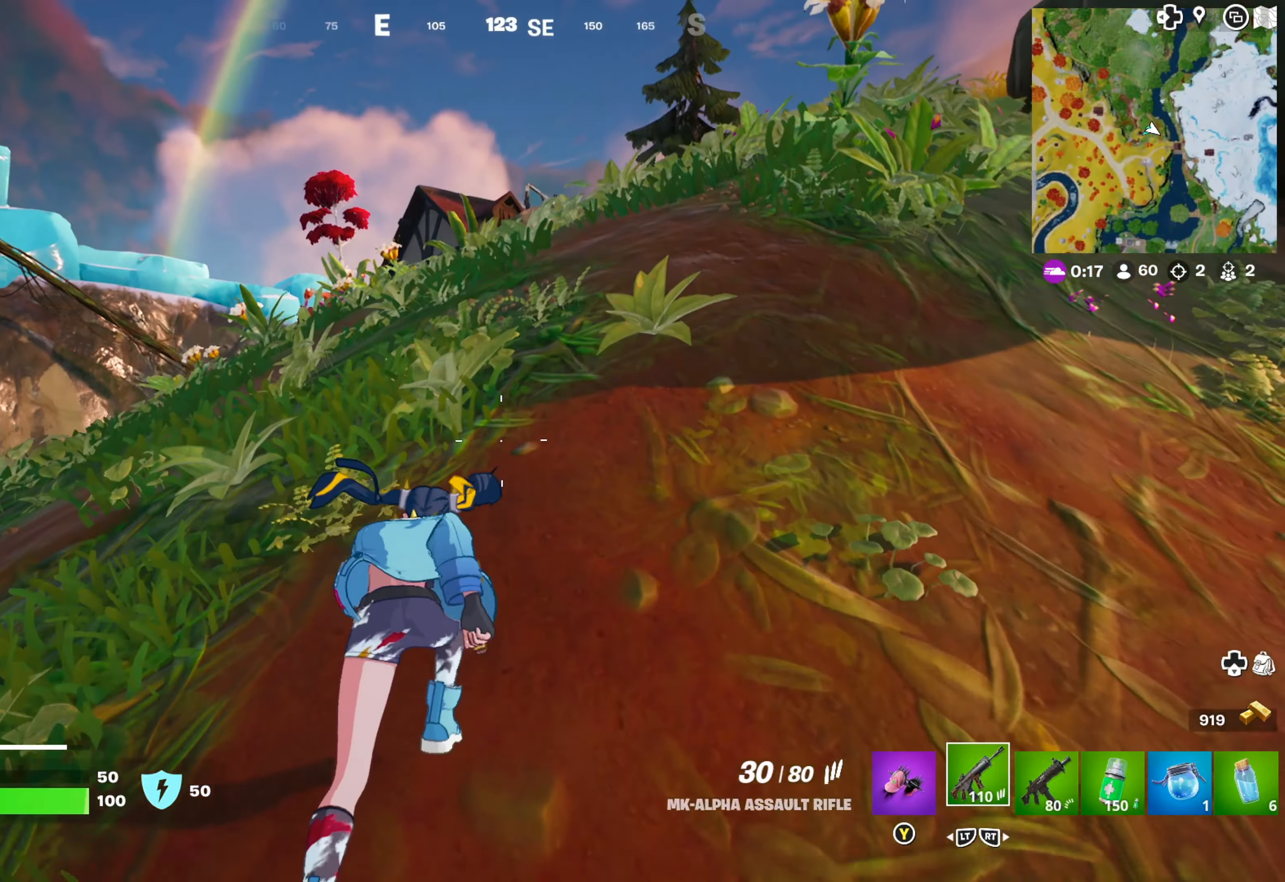
{"buttons": [], "left_stick": "up", "right_stick": "center", "events": []}
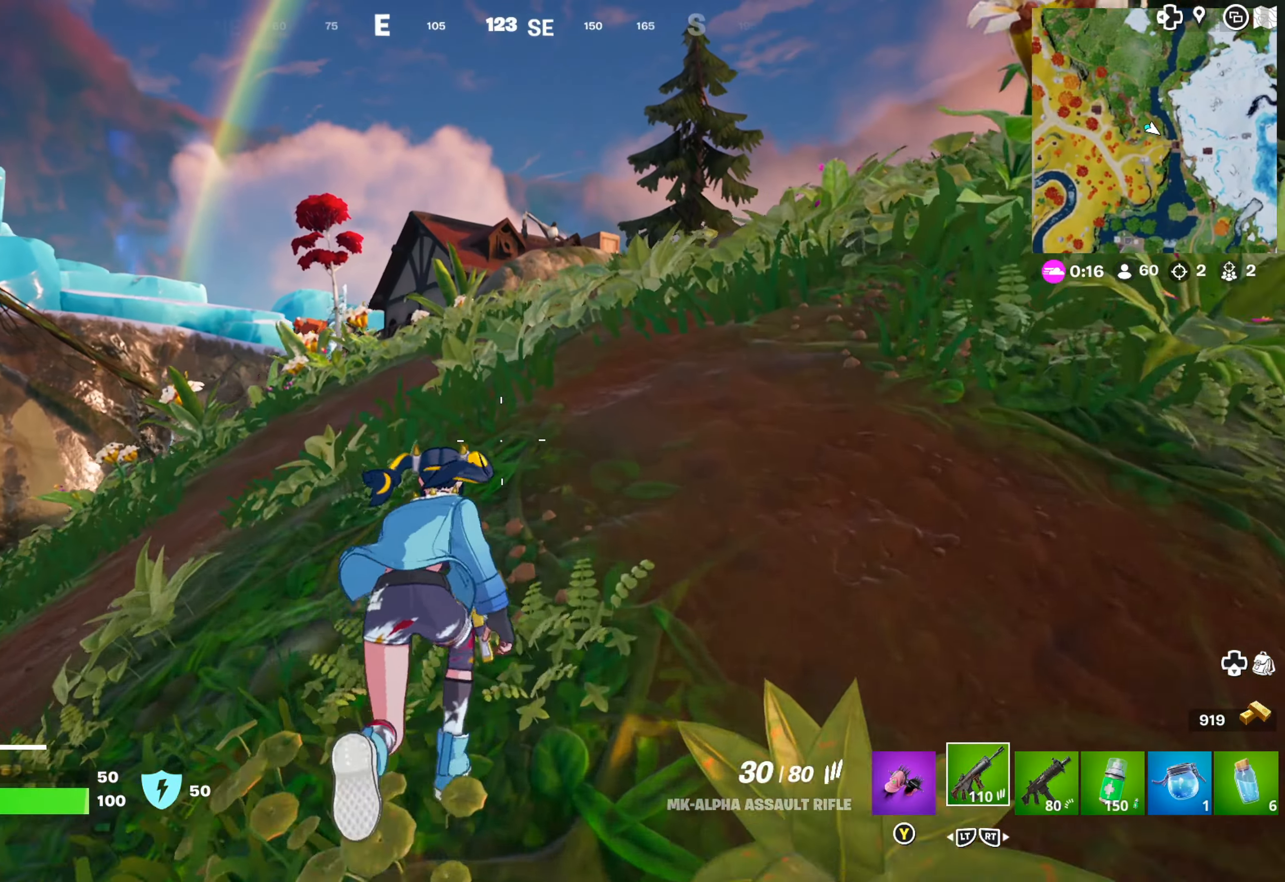
{"buttons": [], "left_stick": "up", "right_stick": "center", "events": []}
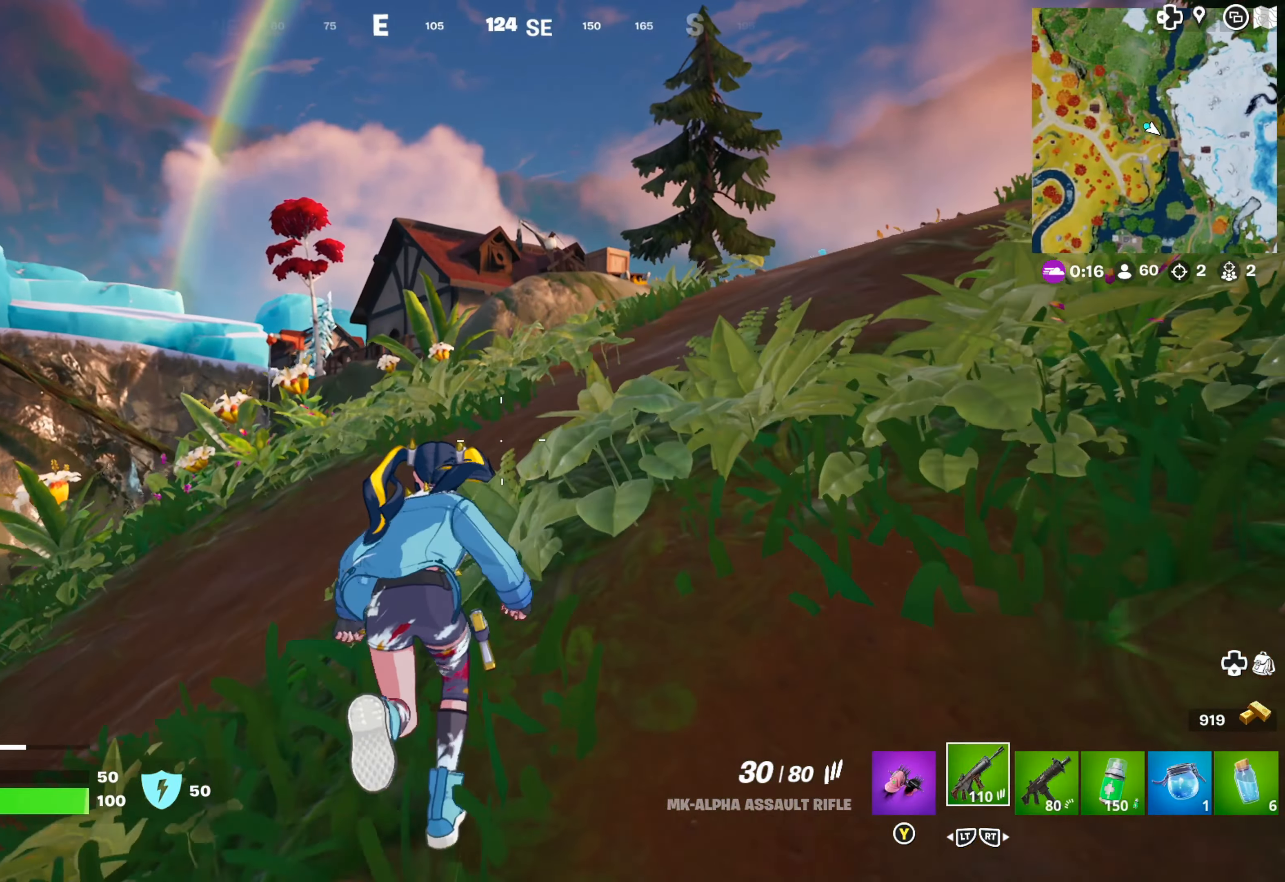
{"buttons": [], "left_stick": "up", "right_stick": "center", "events": [[117, "right_stick", "right"], [217, "right_stick", "center"]]}
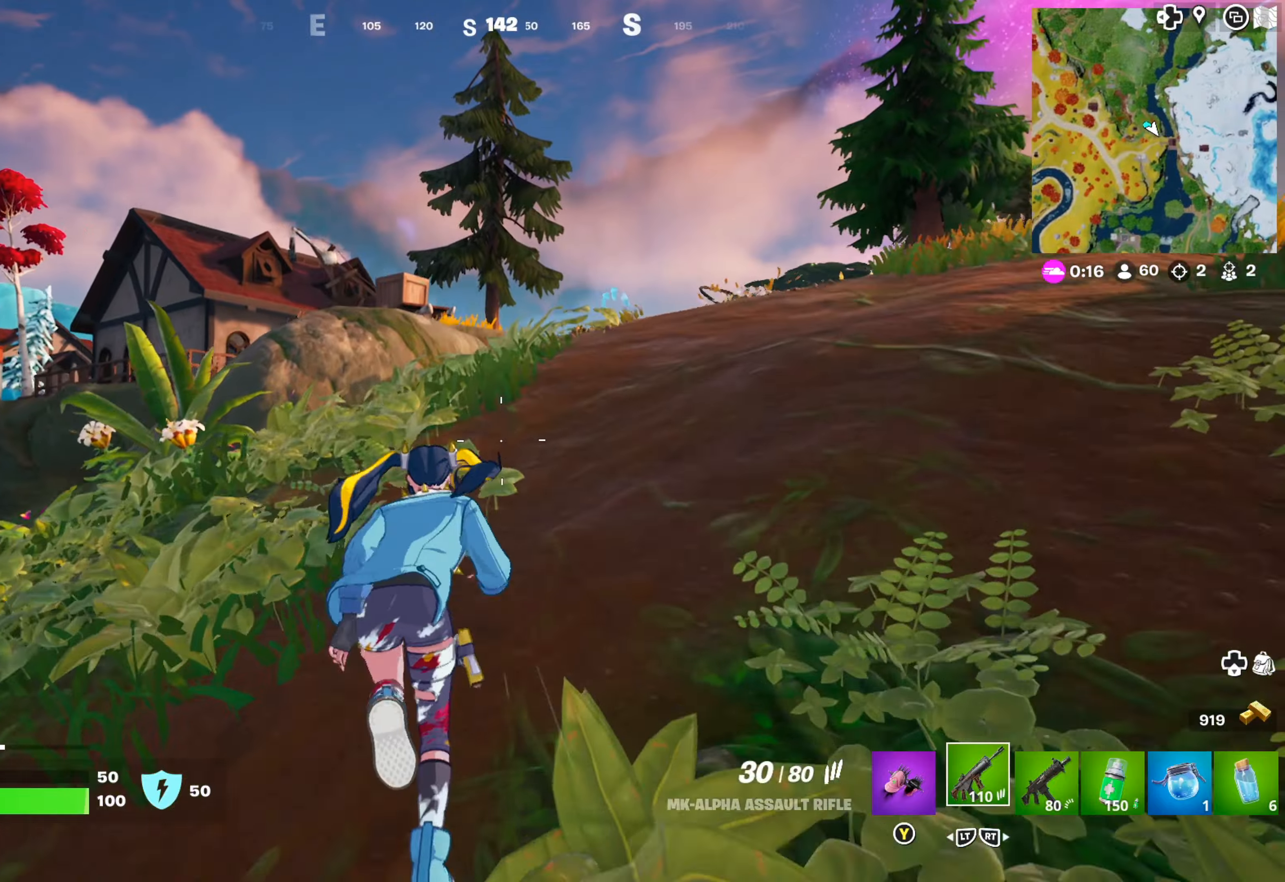
{"buttons": [], "left_stick": "up", "right_stick": "center", "events": [[217, "R1", "down"], [267, "R1", "up"]]}
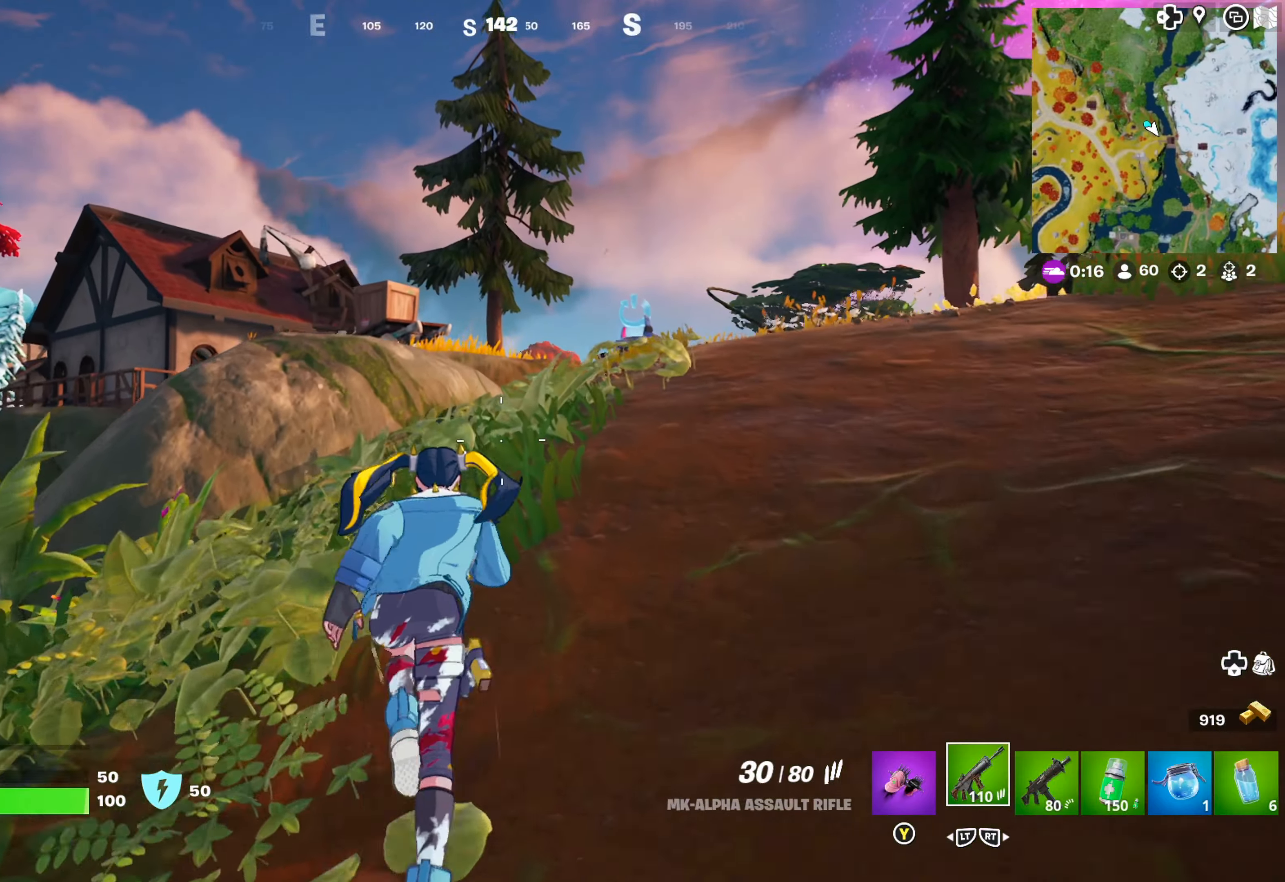
{"buttons": [], "left_stick": "up-right", "right_stick": "center", "events": [[34, "left_stick", "up-right"]]}
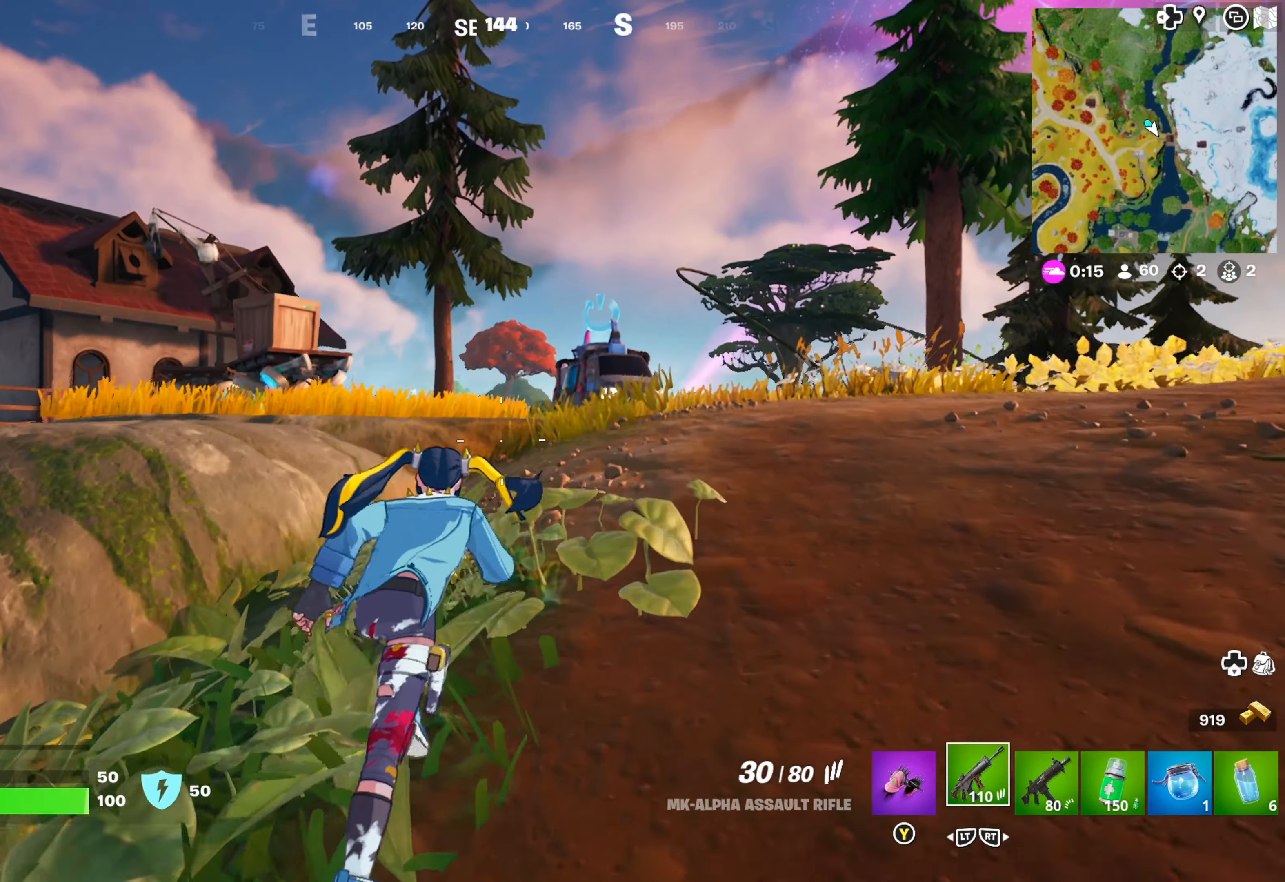
{"buttons": [], "left_stick": "up-right", "right_stick": "center", "events": [[167, "right_stick", "left"], [317, "right_stick", "center"]]}
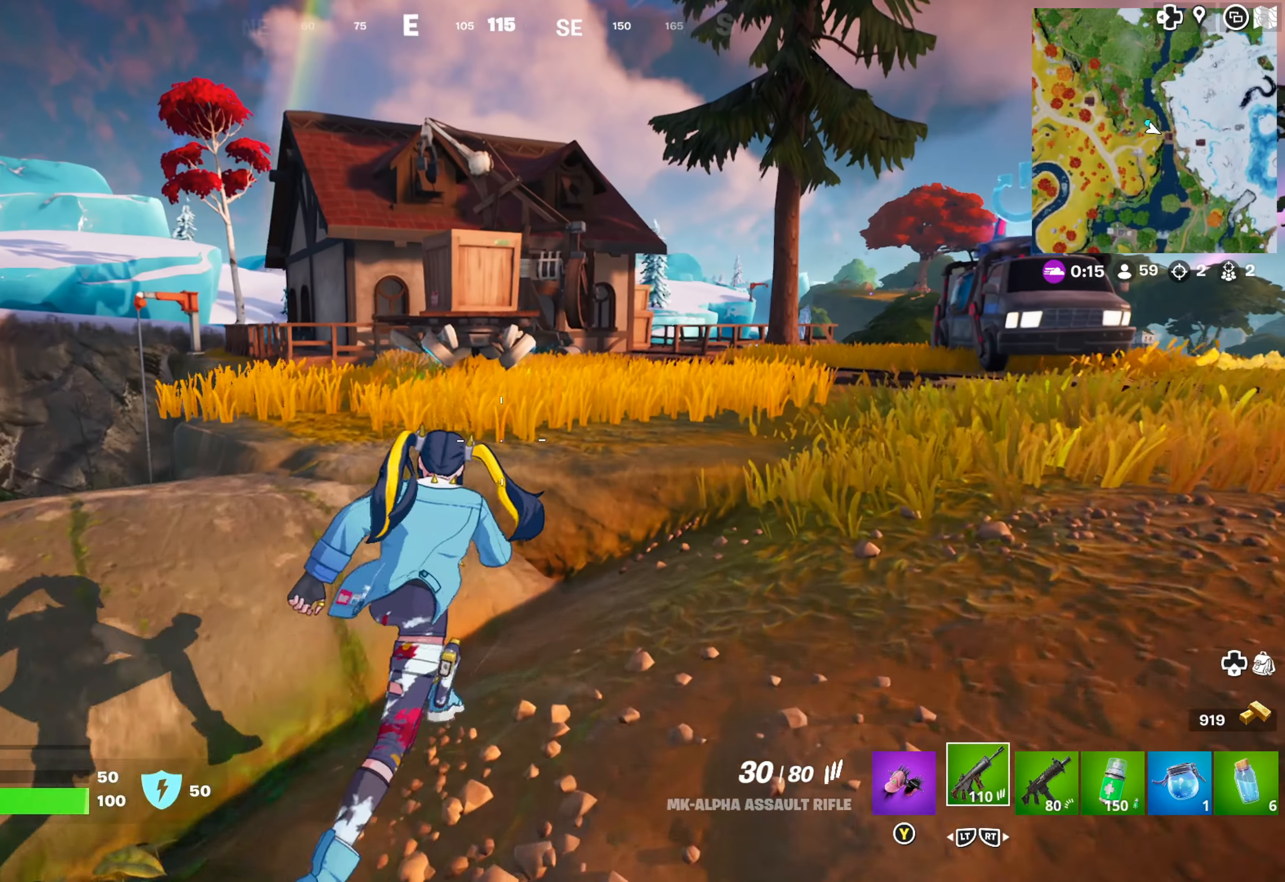
{"buttons": [], "left_stick": "up-right", "right_stick": "center", "events": []}
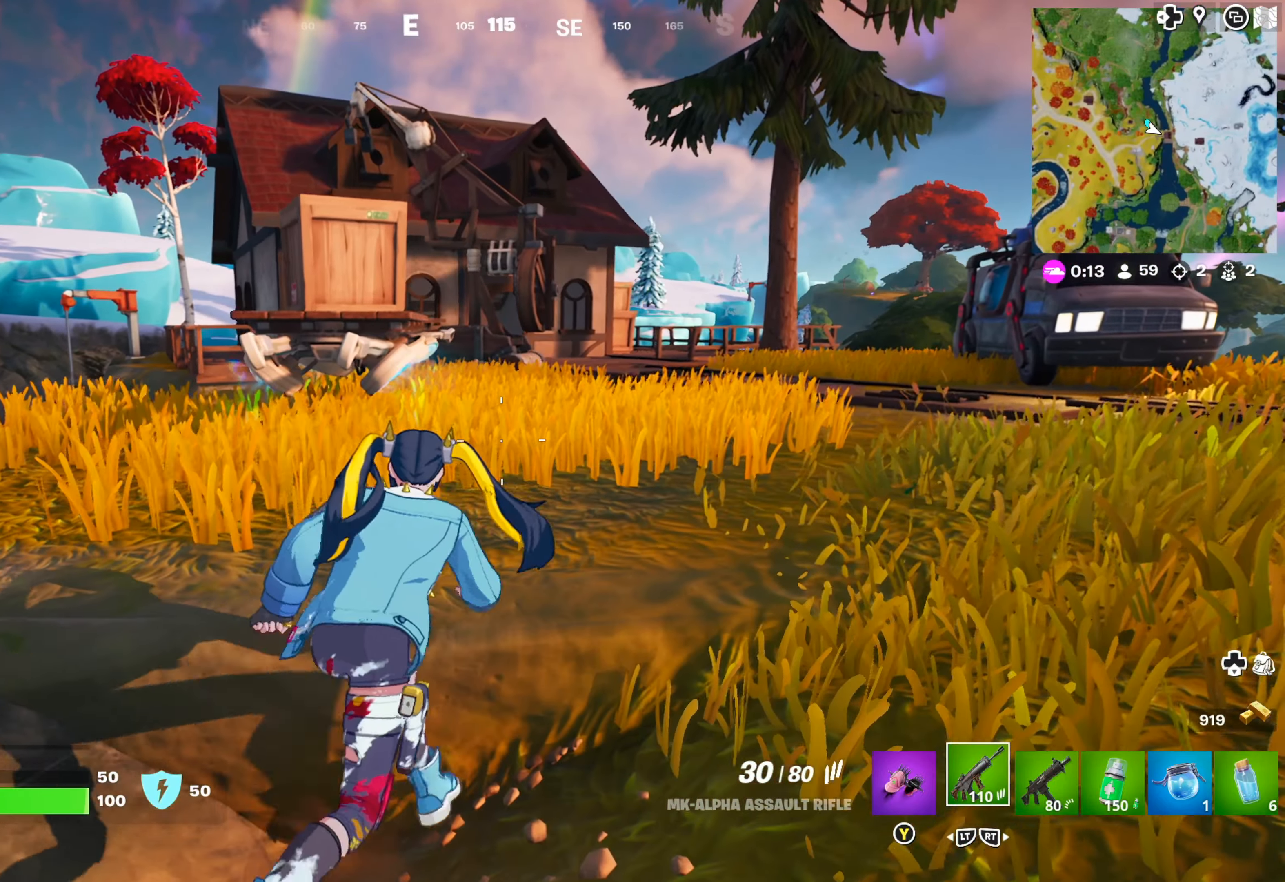
{"buttons": [], "left_stick": "up-right", "right_stick": "center", "events": [[234, "A", "down"], [334, "A", "up"]]}
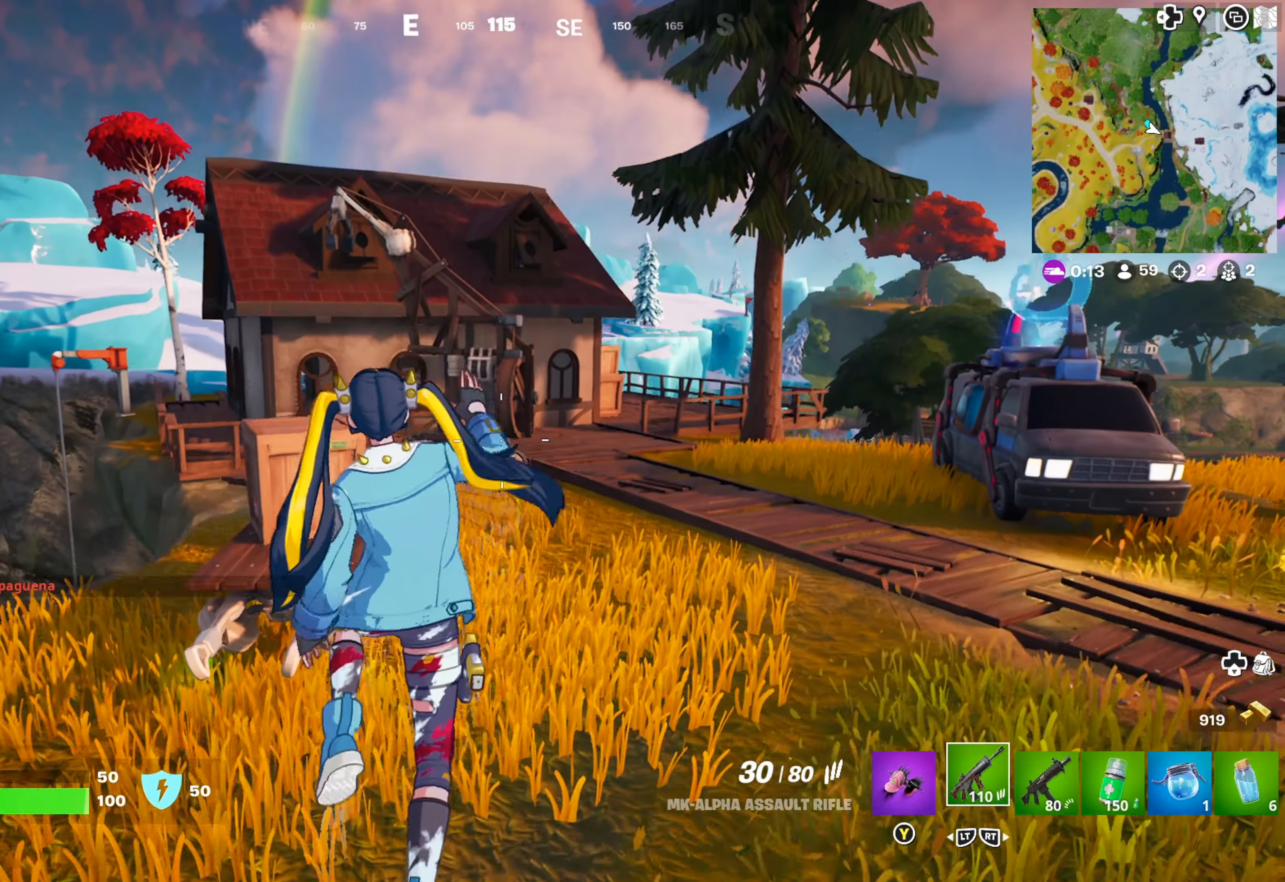
{"buttons": [], "left_stick": "up-right", "right_stick": "center", "events": []}
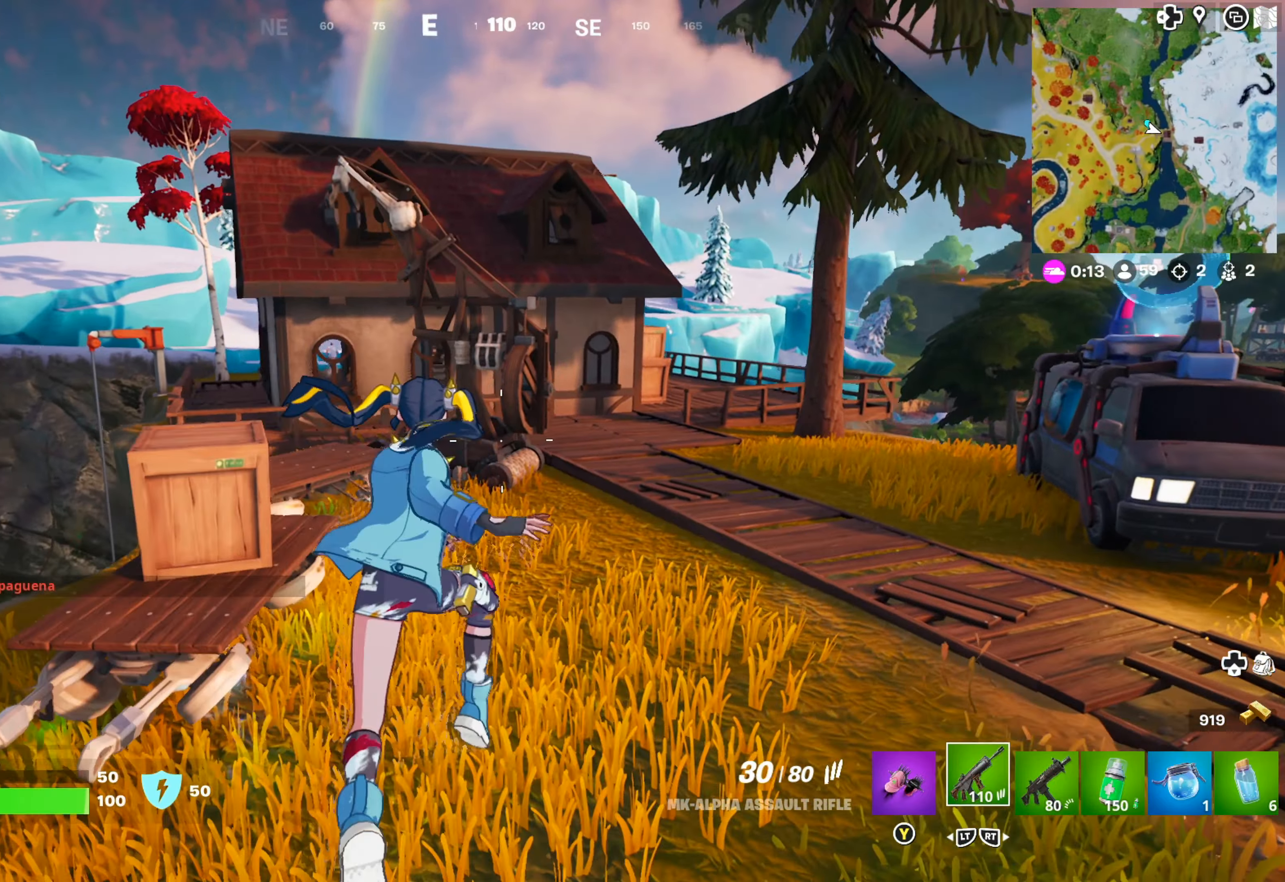
{"buttons": [], "left_stick": "up-right", "right_stick": "center", "events": [[350, "A", "down"], [434, "A", "up"]]}
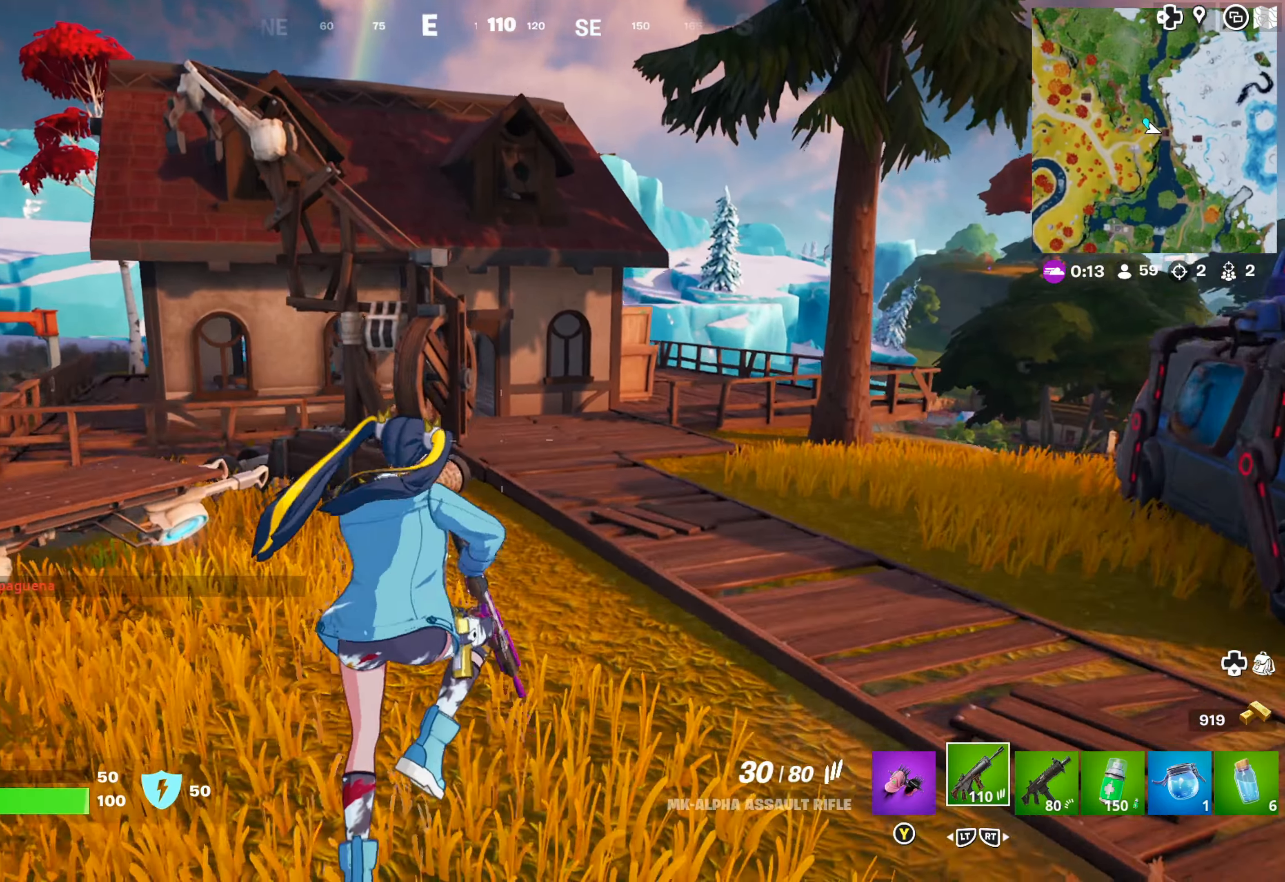
{"buttons": [], "left_stick": "up-right", "right_stick": "left", "events": [[417, "right_stick", "left"]]}
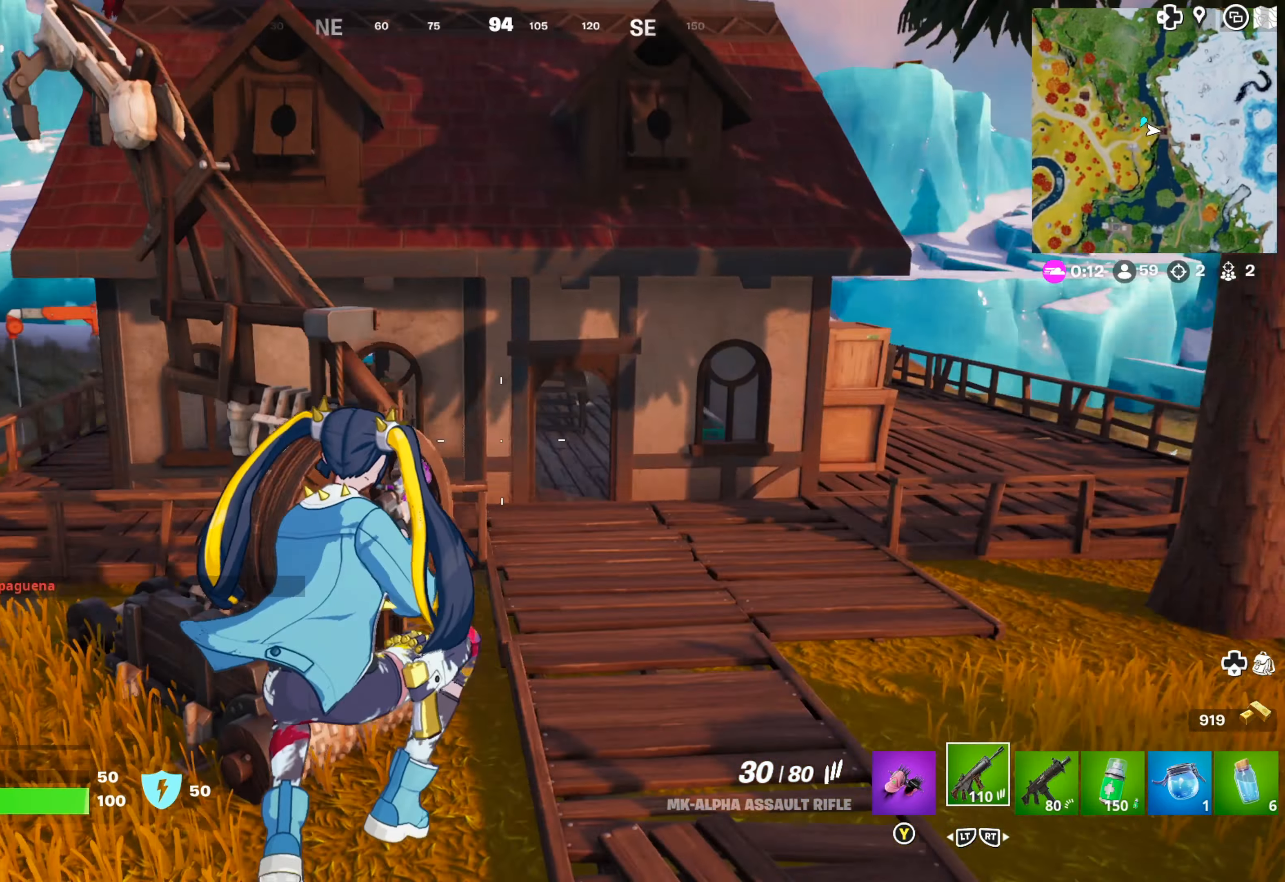
{"buttons": [], "left_stick": "up-right", "right_stick": "center", "events": [[67, "right_stick", "center"]]}
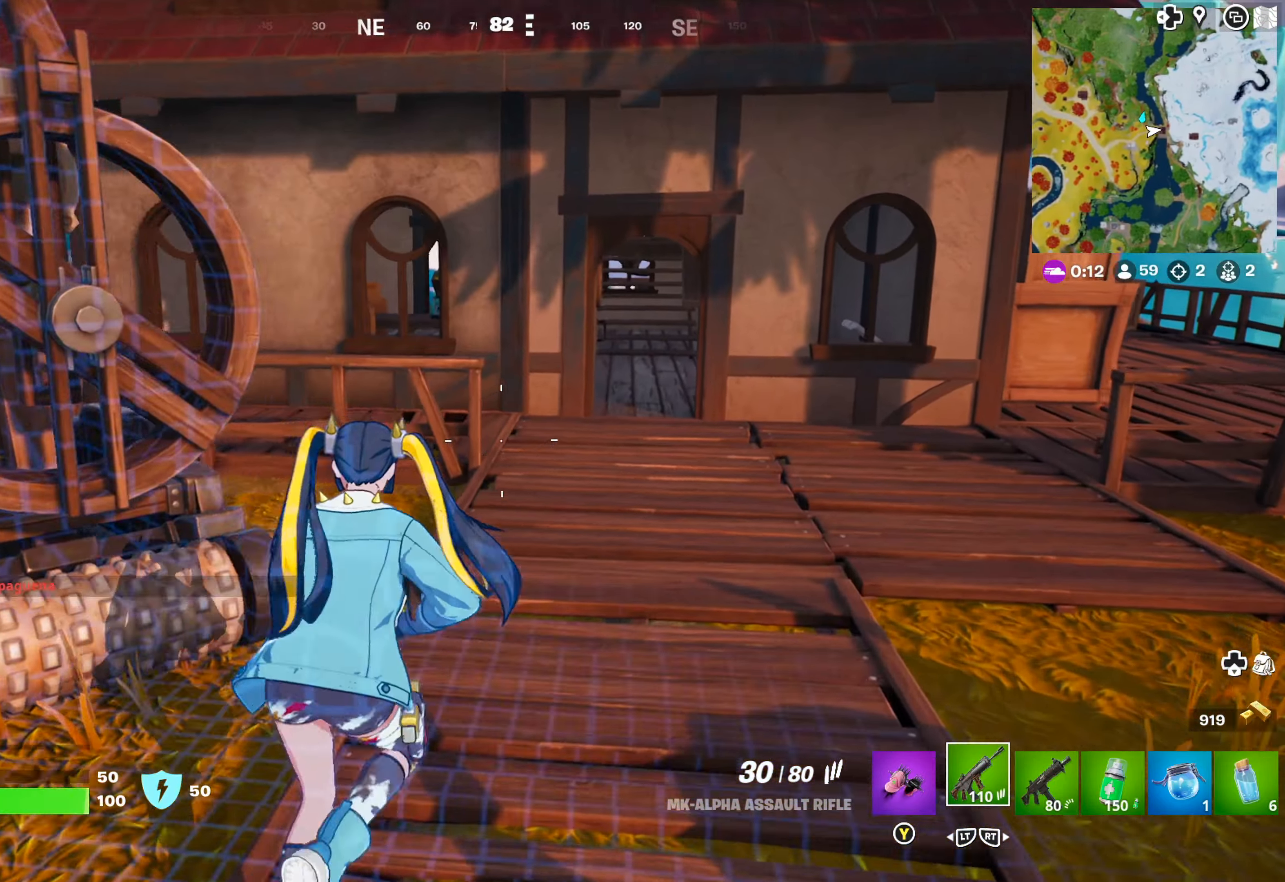
{"buttons": [], "left_stick": "up-right", "right_stick": "center", "events": []}
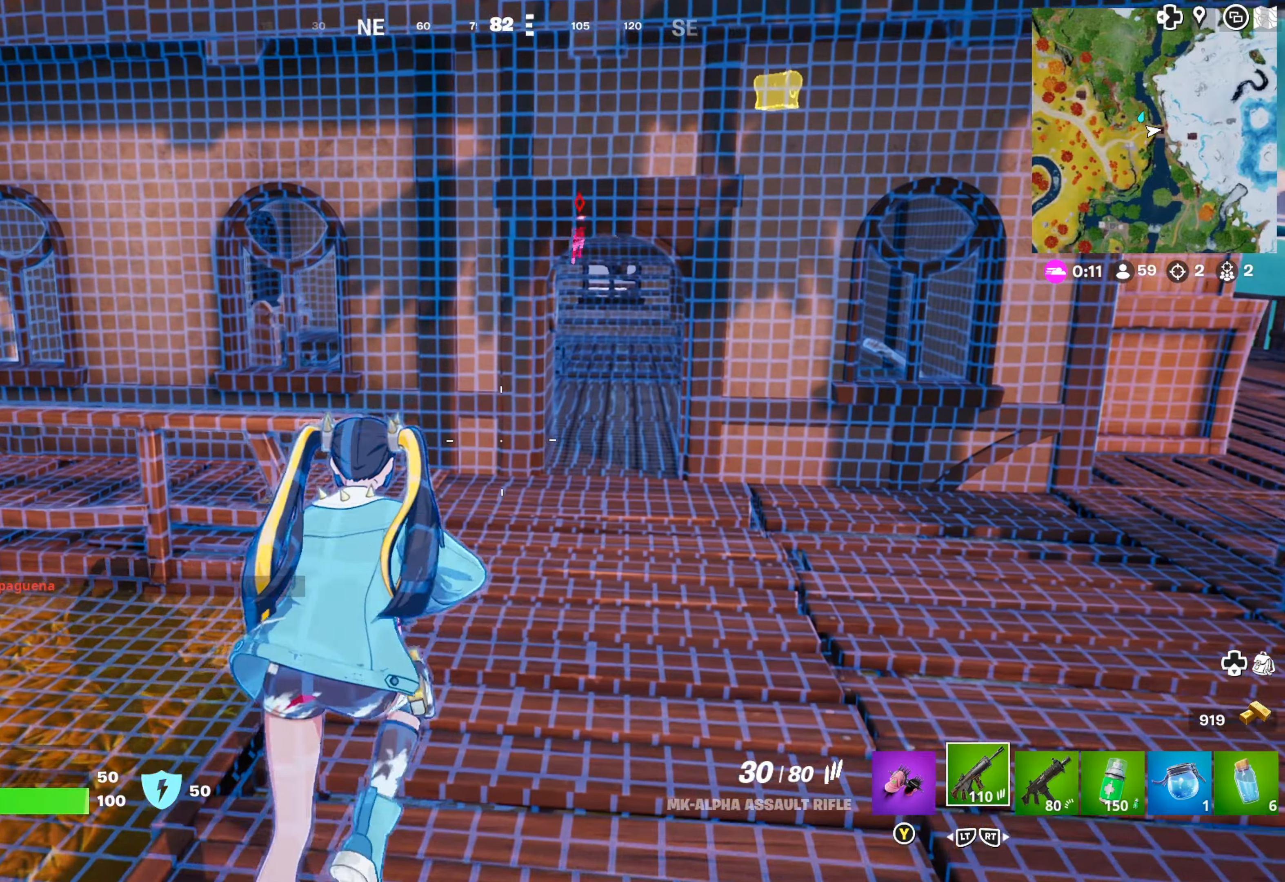
{"buttons": [], "left_stick": "up-right", "right_stick": "center", "events": [[200, "left_stick", "up"], [366, "left_stick", "up-right"]]}
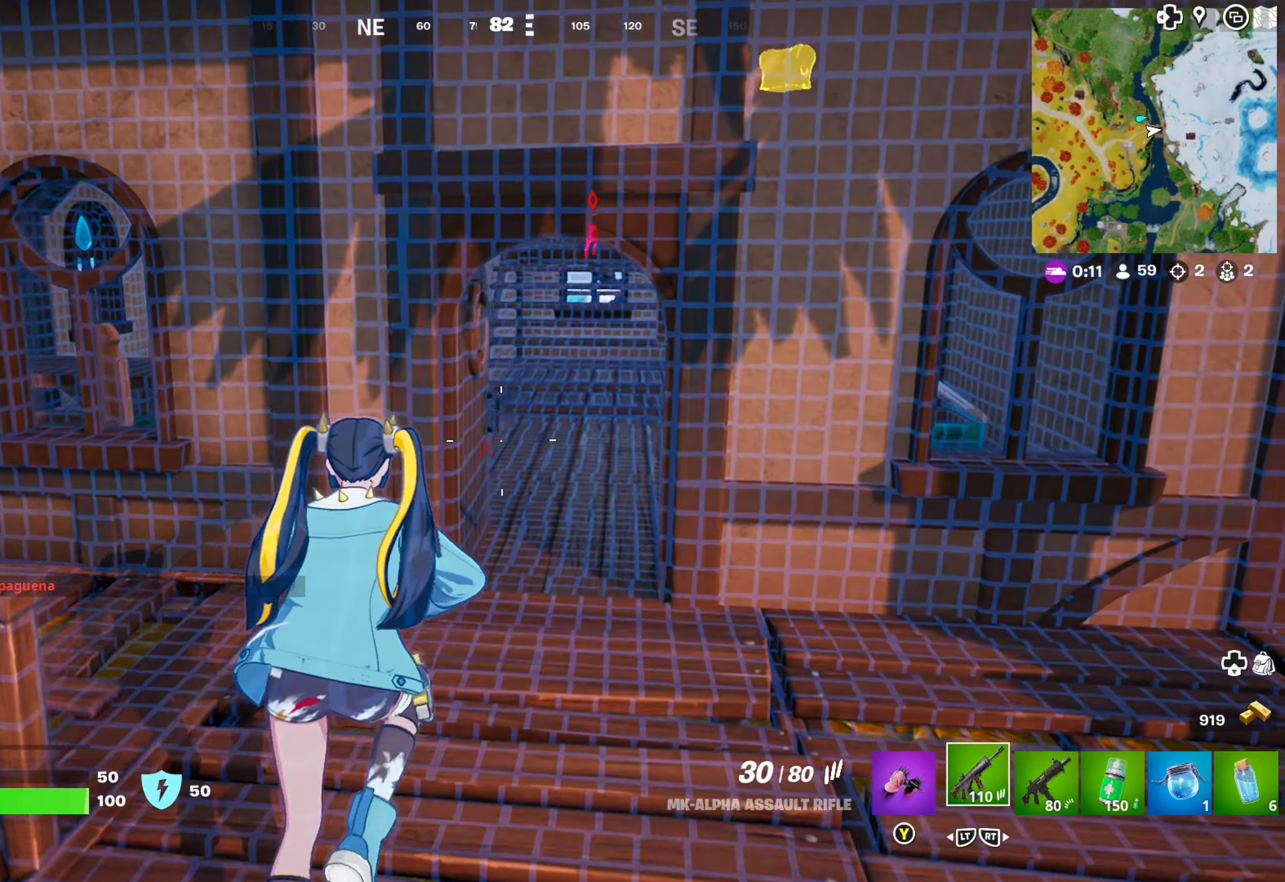
{"buttons": [], "left_stick": "up-right", "right_stick": "center", "events": [[66, "right_stick", "right"], [350, "right_stick", "center"]]}
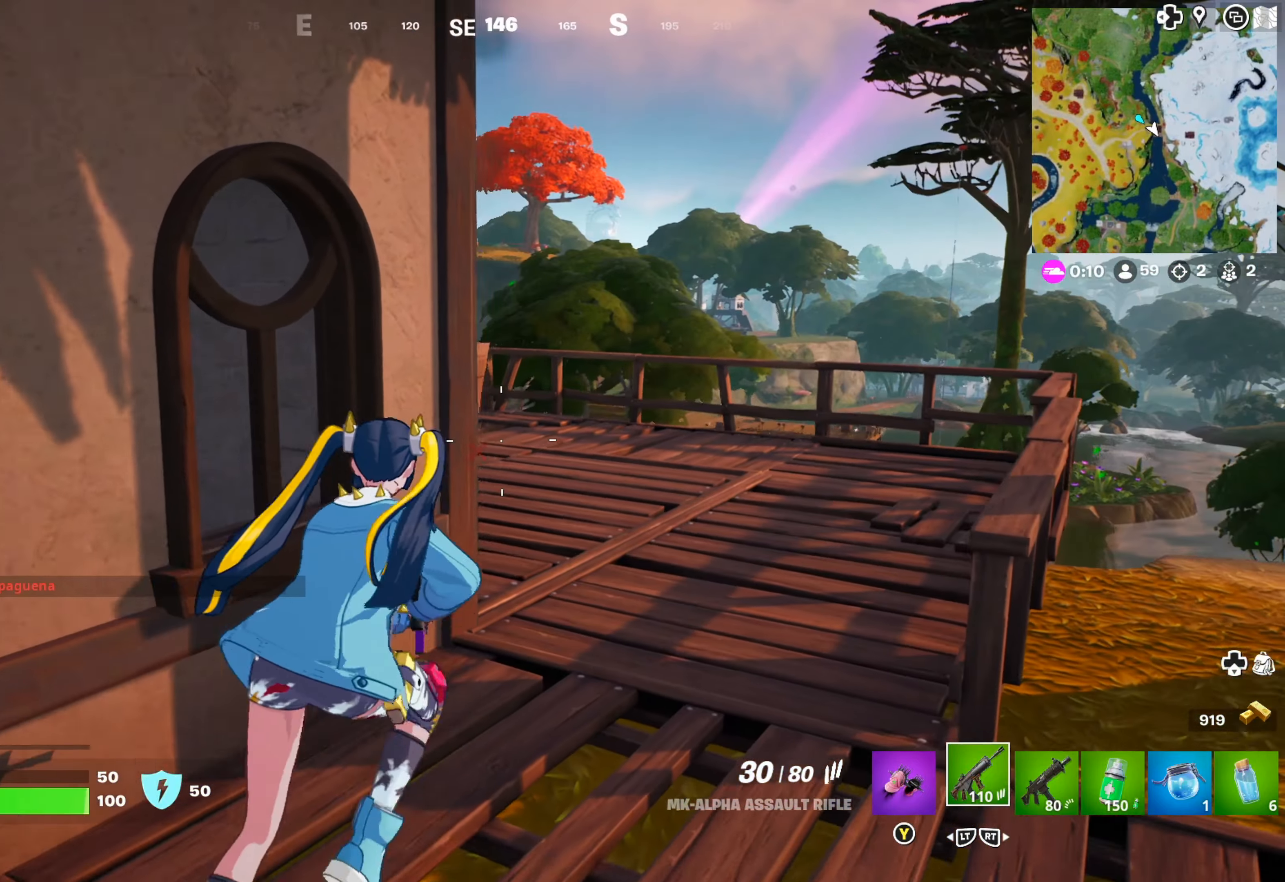
{"buttons": [], "left_stick": "up-right", "right_stick": "center", "events": [[66, "right_stick", "left"], [250, "right_stick", "center"]]}
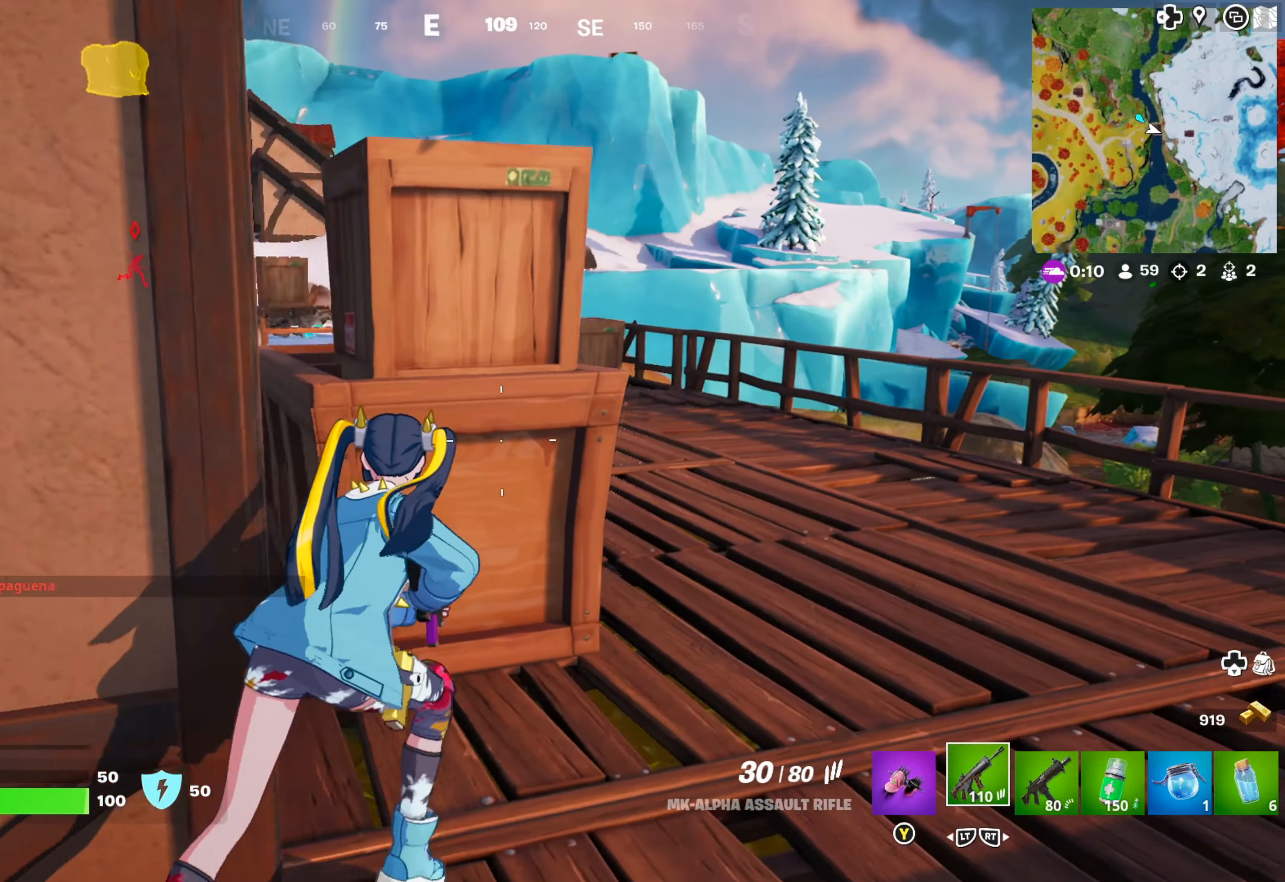
{"buttons": [], "left_stick": "up-right", "right_stick": "center", "events": []}